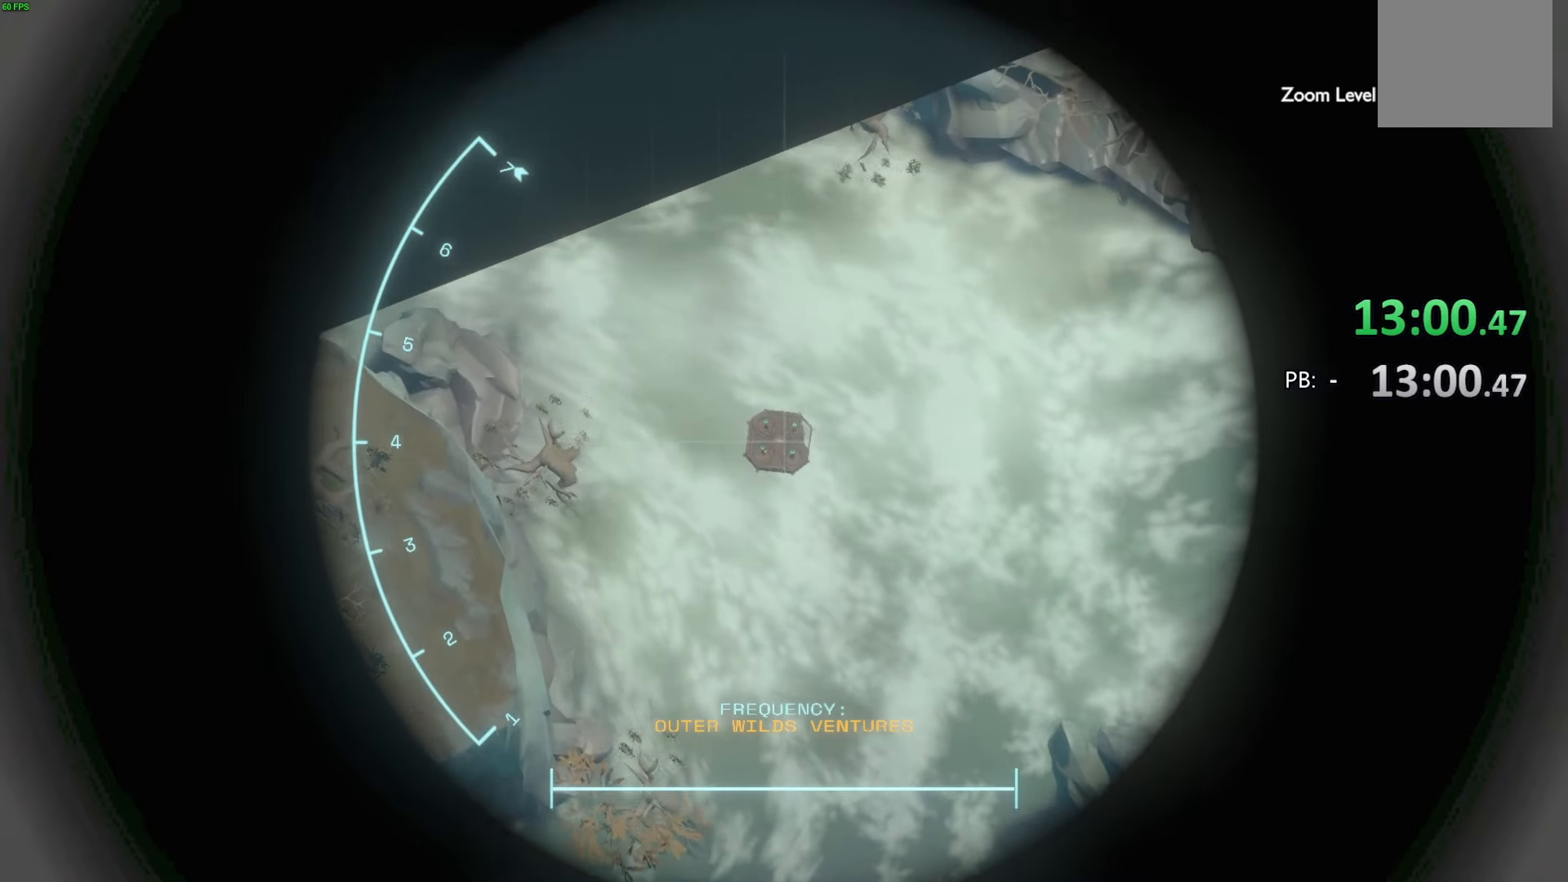
Gameplay with a controller (PlayStation layout); each line is a JSON object with the inputs held at the frame after it. "events" lists button and stick changes between this image and that frame as [ms after this image, input, new state], when the widget could be followed in between. Not read: TOUCHPAD.
{"buttons": ["R1"], "left_stick": "center", "right_stick": "center", "events": []}
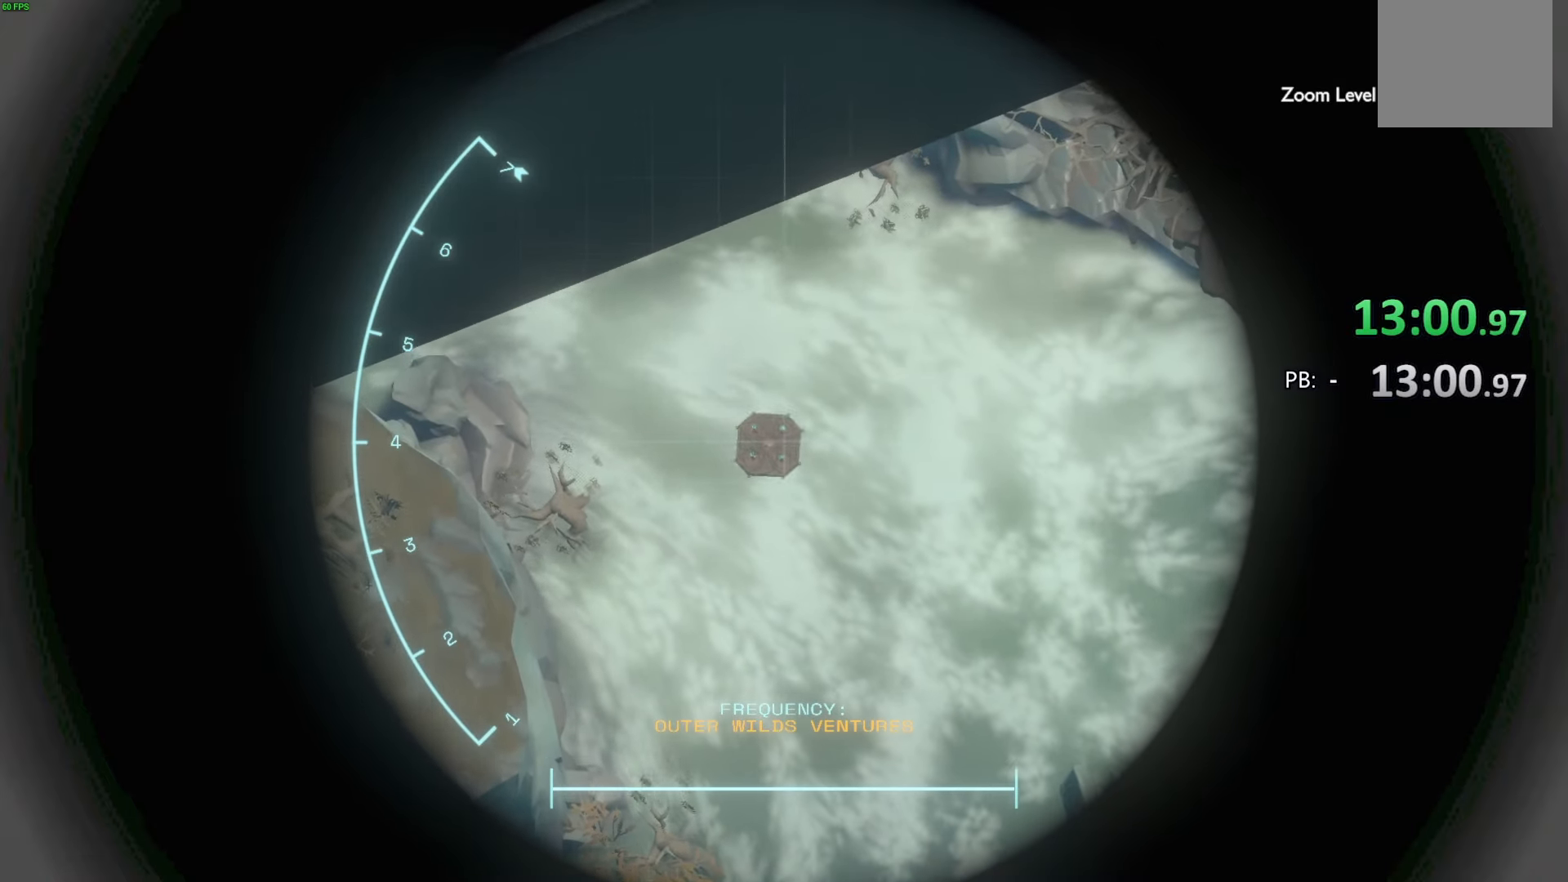
{"buttons": ["R1"], "left_stick": "center", "right_stick": "center", "events": []}
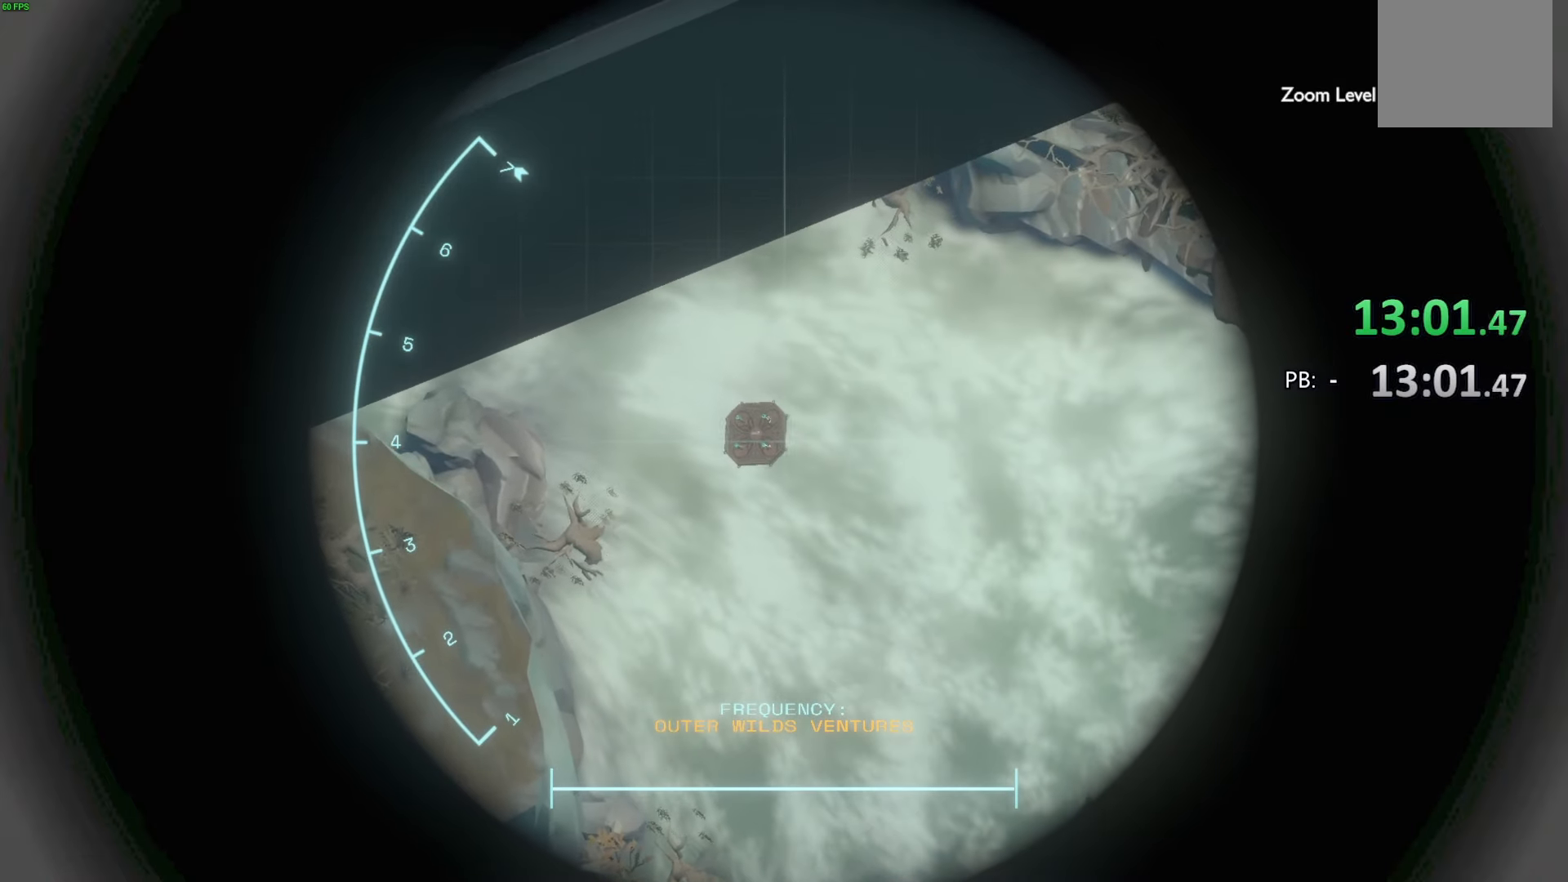
{"buttons": ["R1"], "left_stick": "center", "right_stick": "up-left", "events": [[67, "right_stick", "up-left"]]}
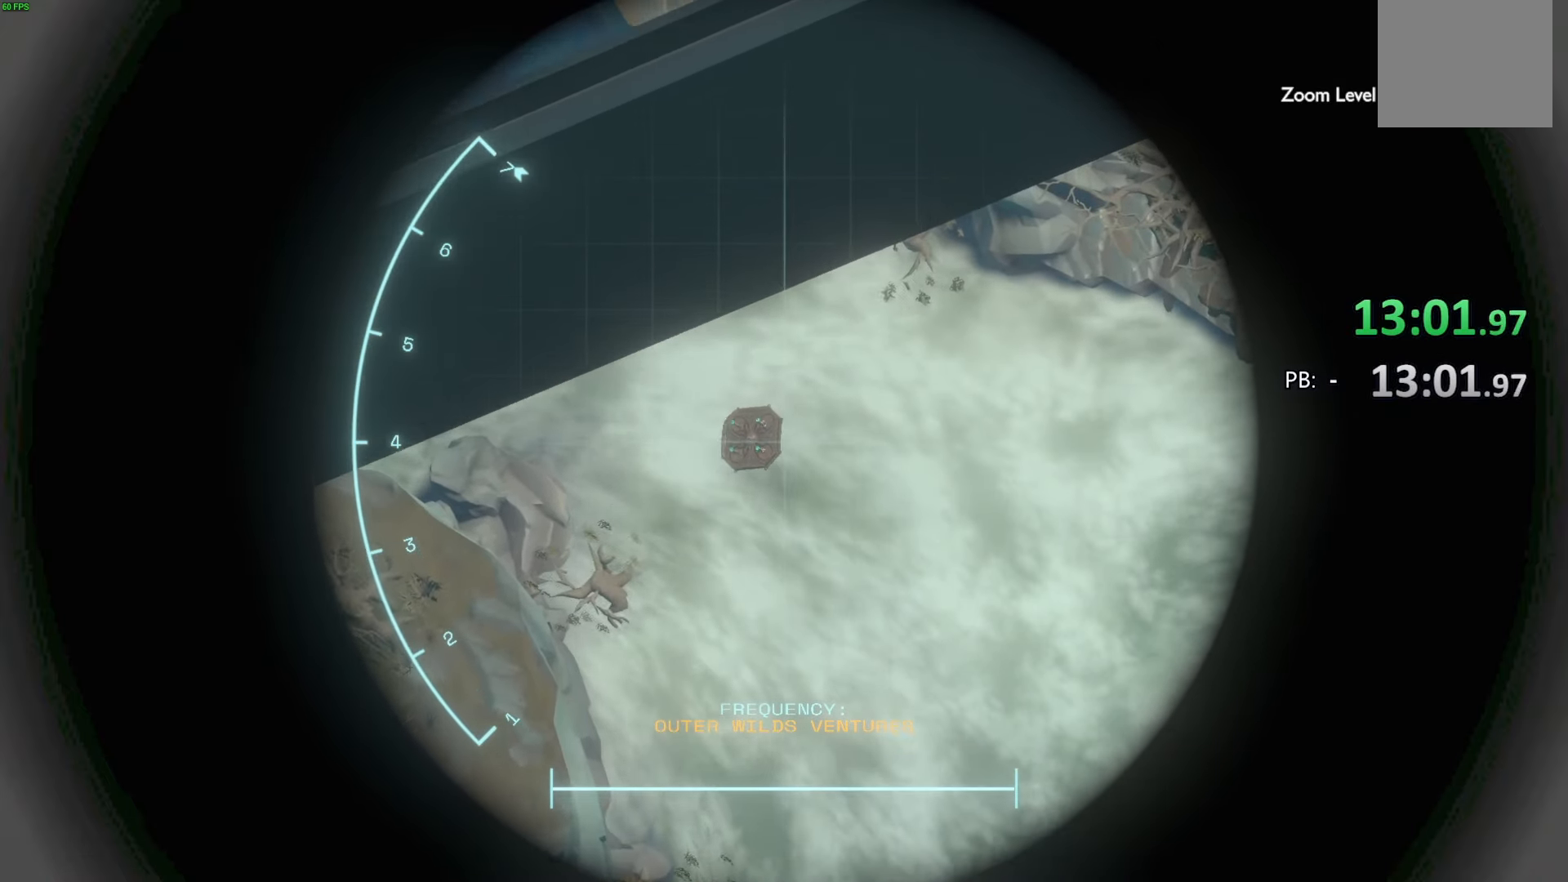
{"buttons": ["R1"], "left_stick": "center", "right_stick": "center", "events": [[400, "right_stick", "center"]]}
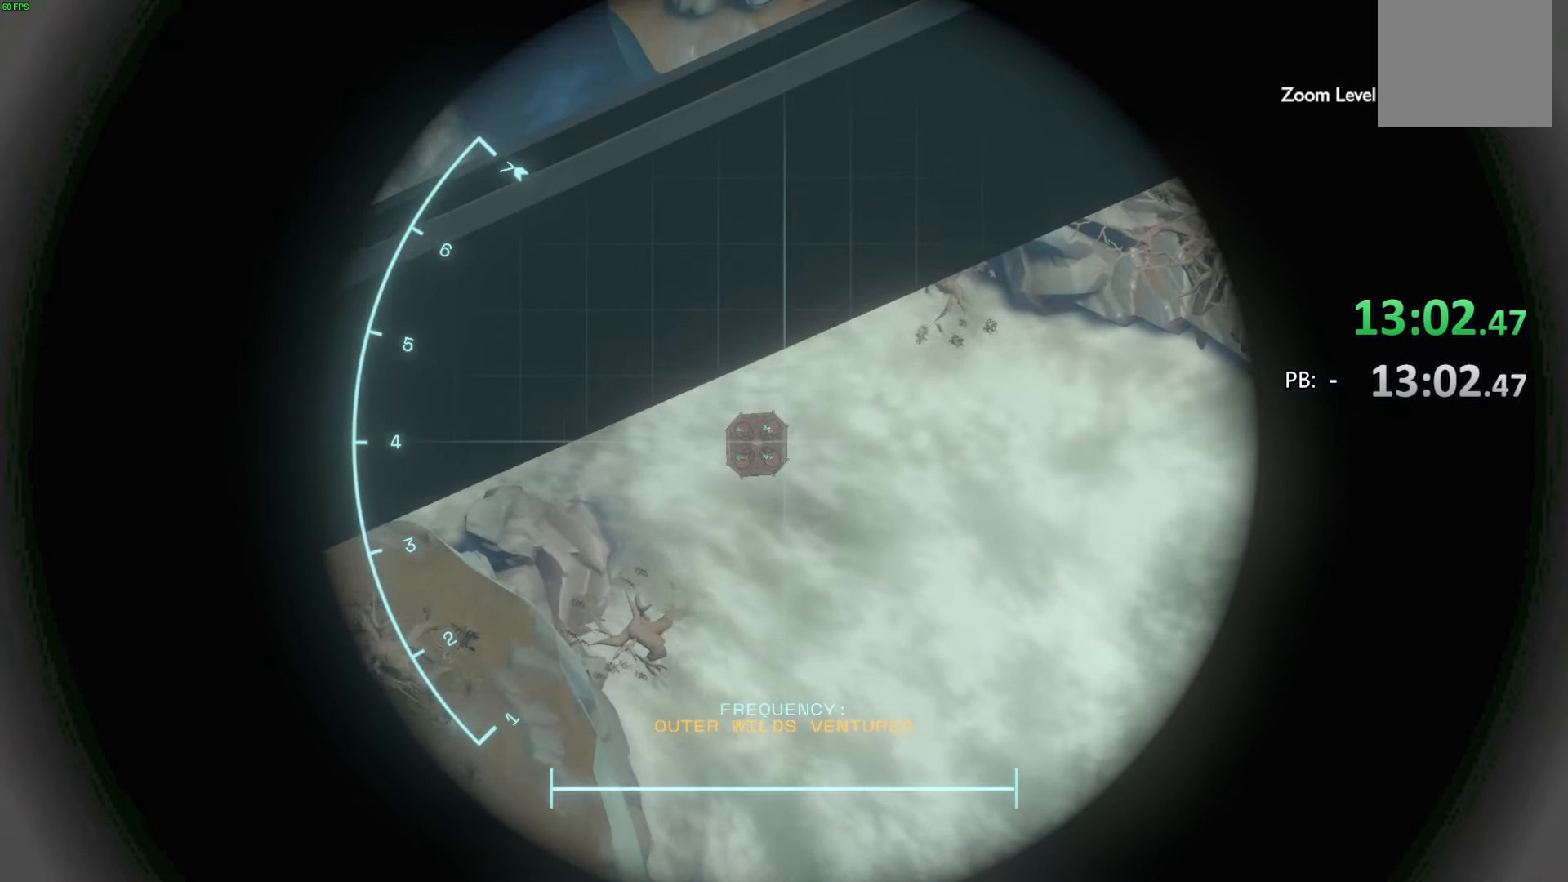
{"buttons": ["R1"], "left_stick": "center", "right_stick": "up-left", "events": [[367, "right_stick", "up-left"]]}
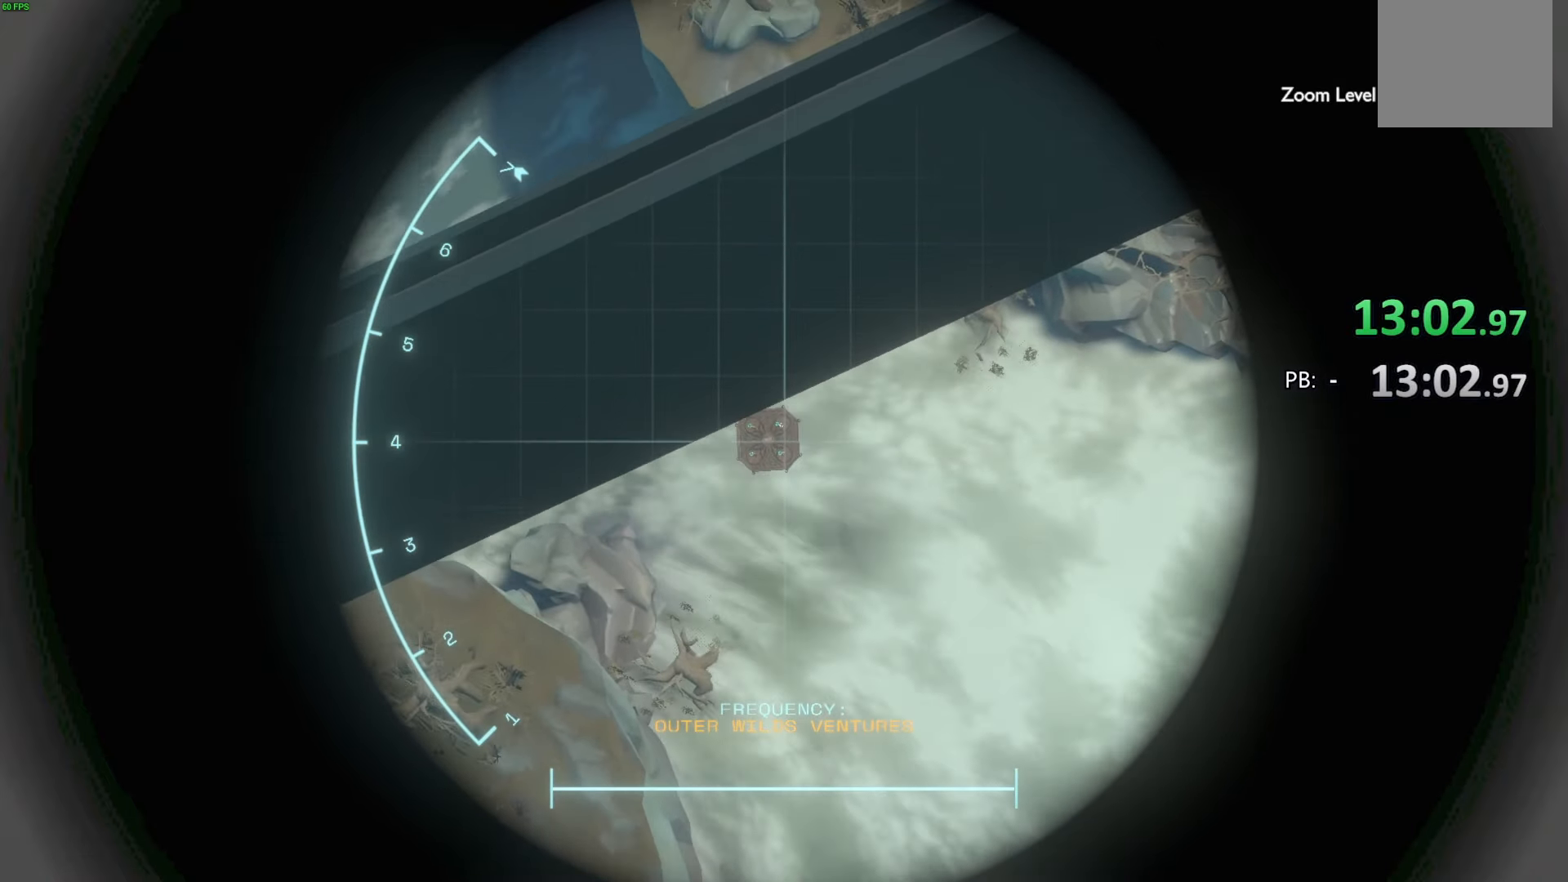
{"buttons": ["R1"], "left_stick": "center", "right_stick": "up-left", "events": []}
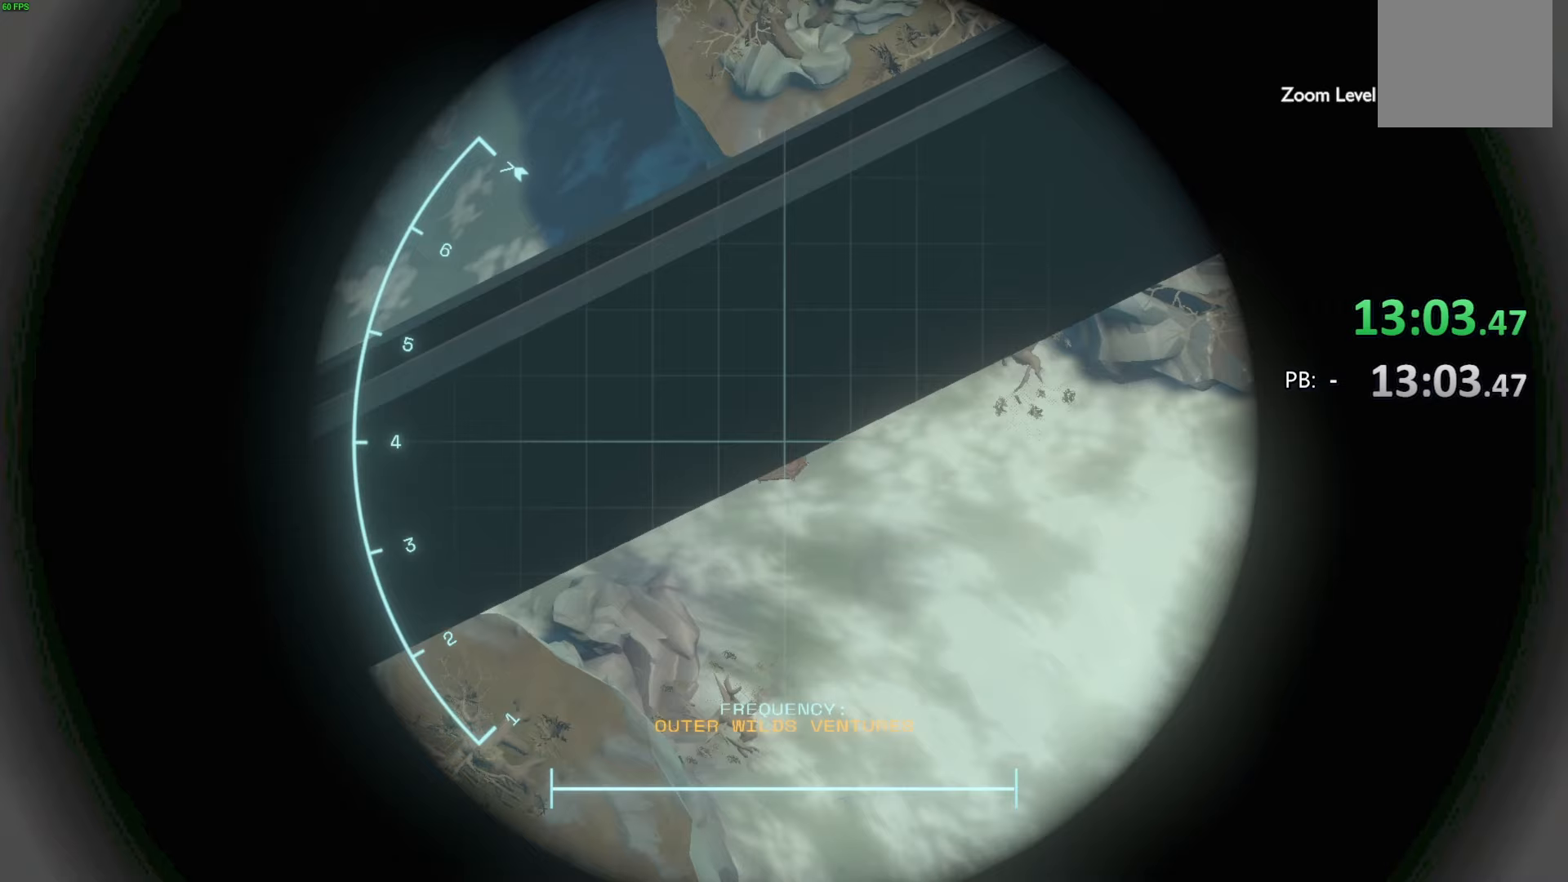
{"buttons": ["R1"], "left_stick": "center", "right_stick": "up-left", "events": []}
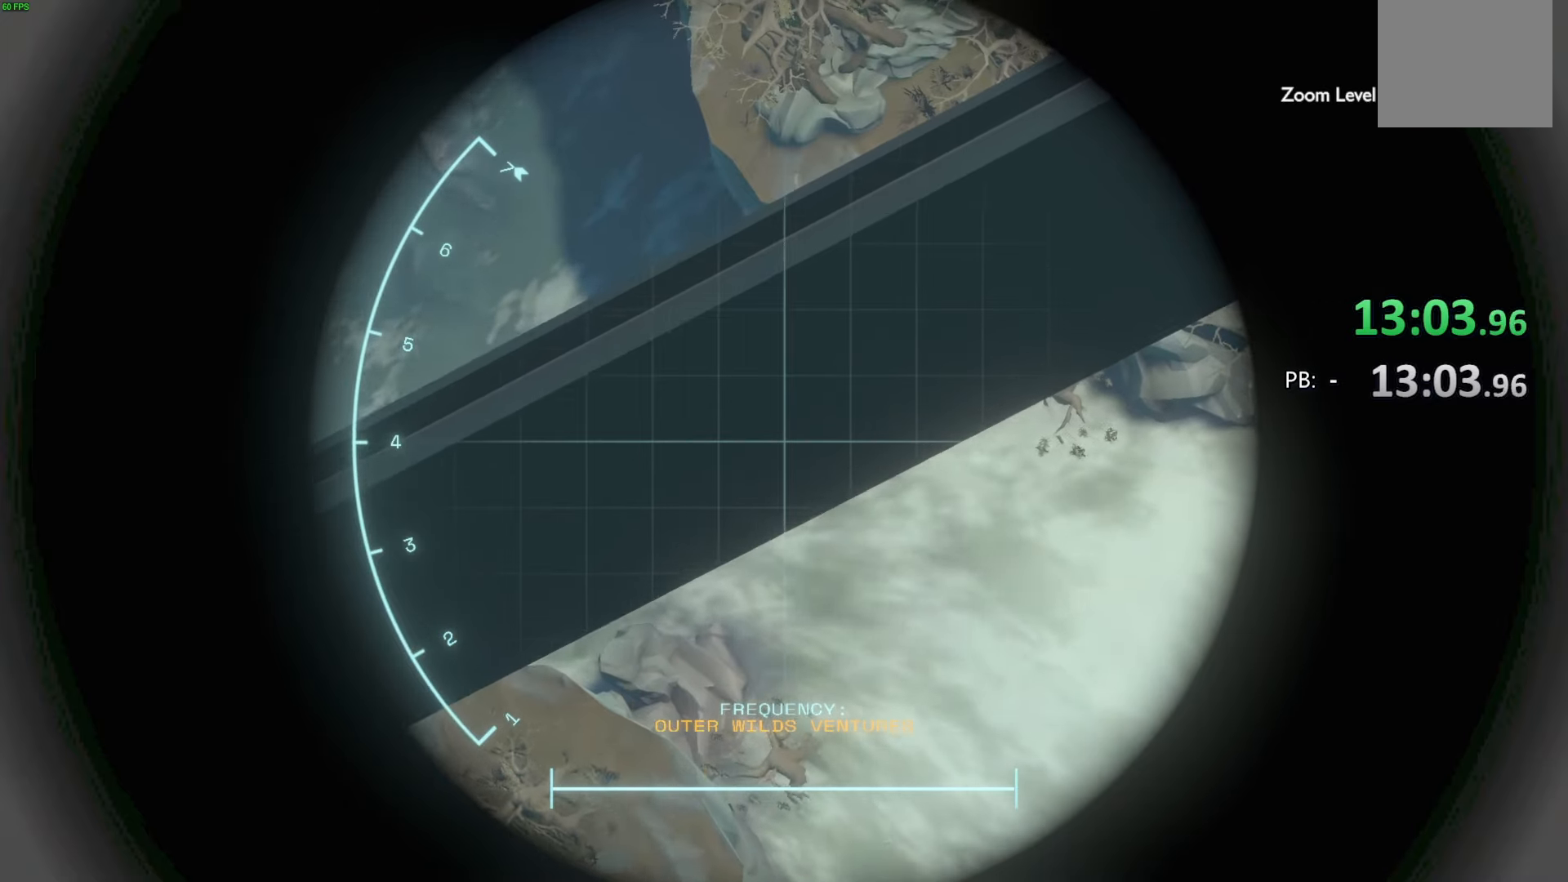
{"buttons": ["R1"], "left_stick": "center", "right_stick": "up-left", "events": []}
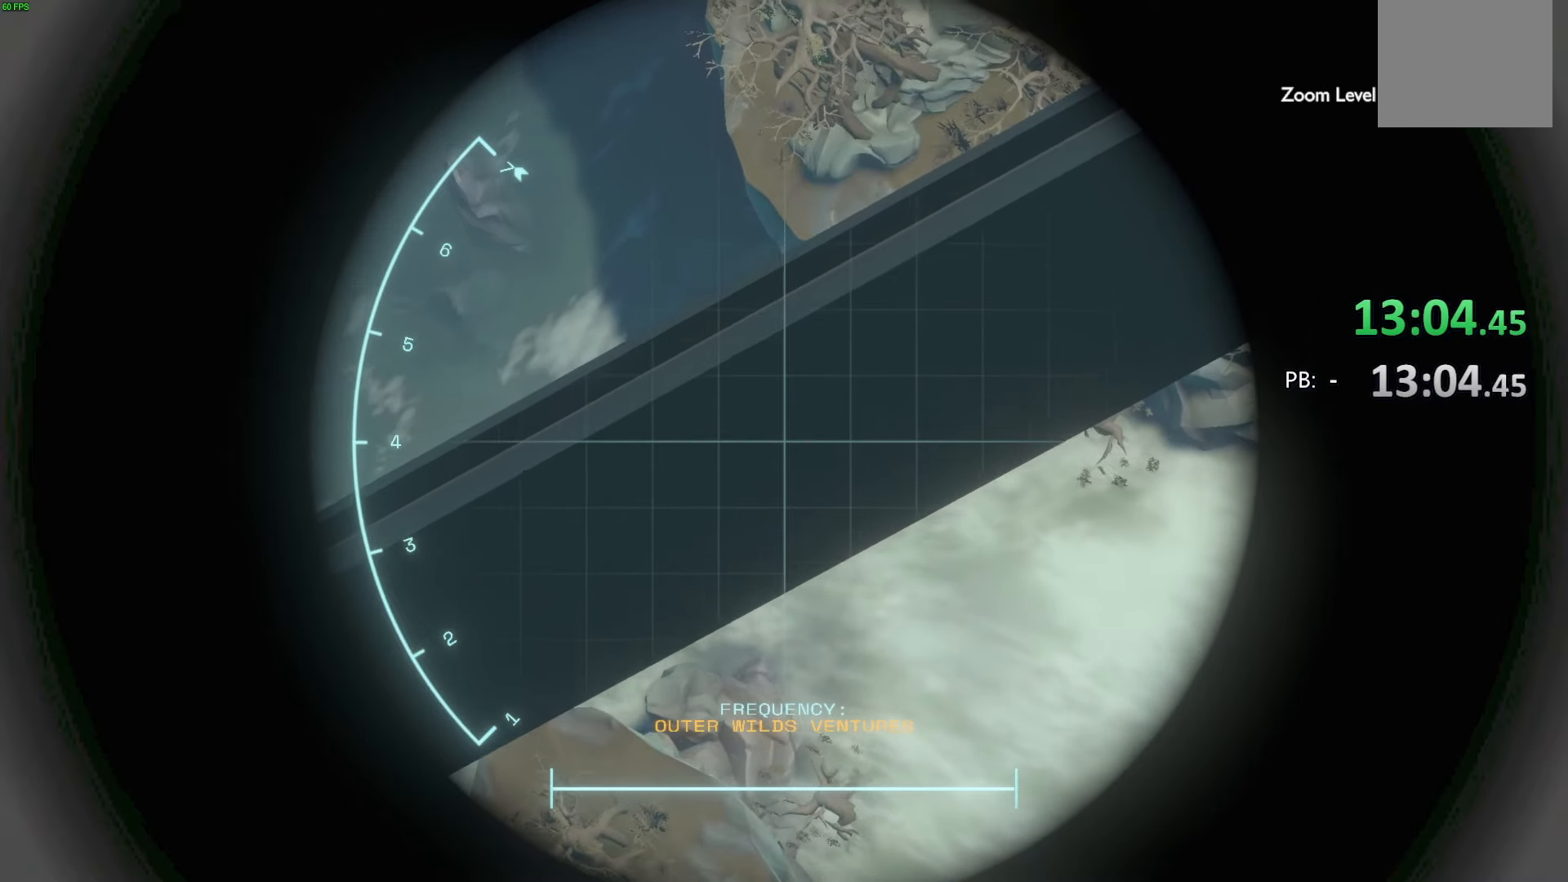
{"buttons": ["R1"], "left_stick": "center", "right_stick": "up-left", "events": []}
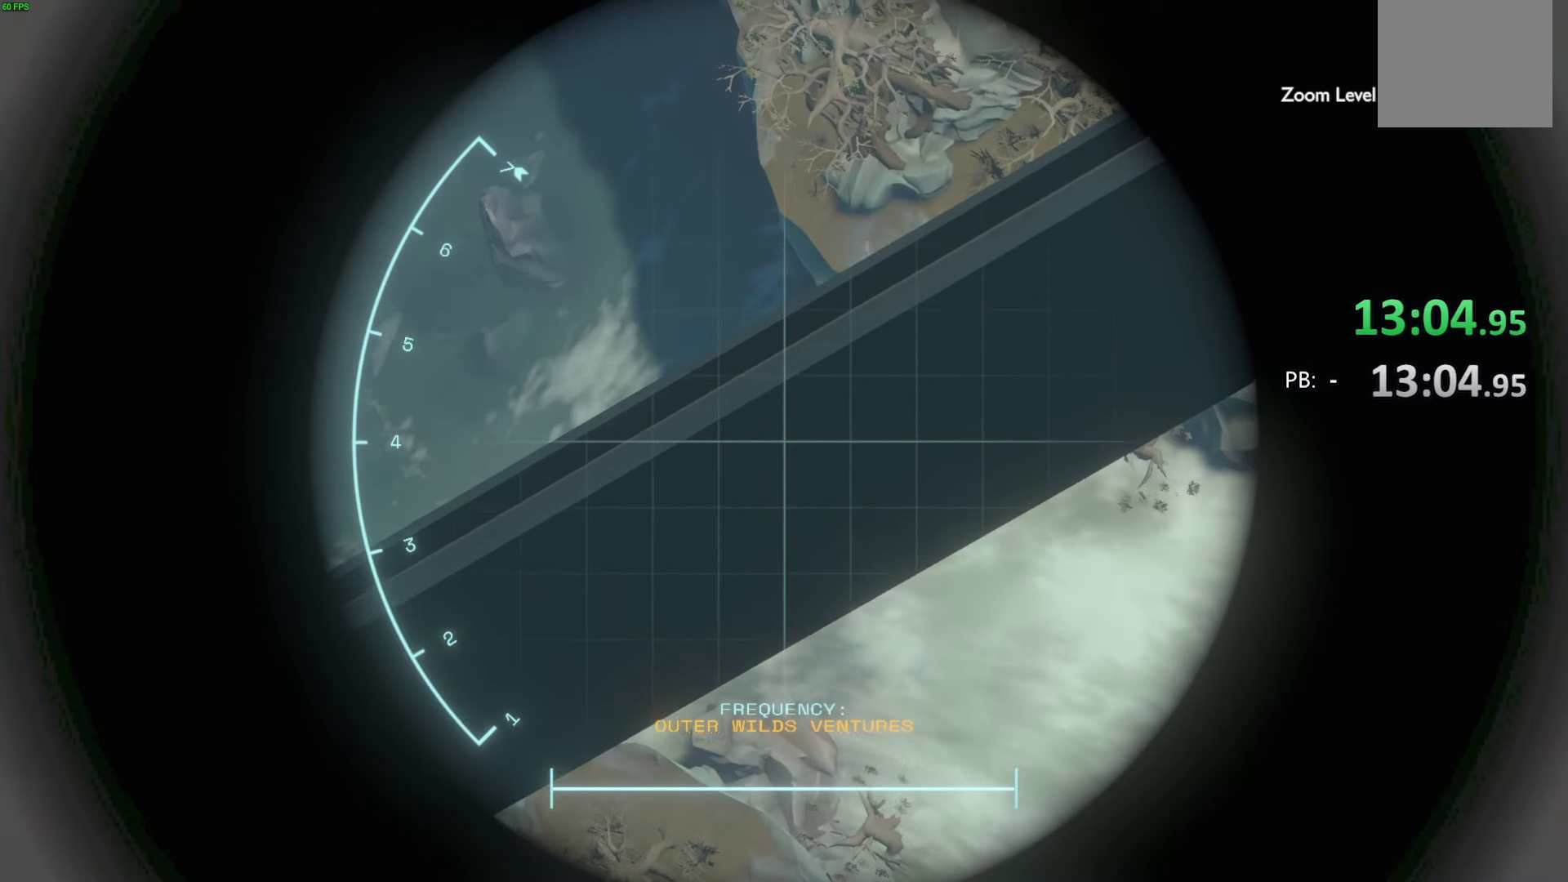
{"buttons": ["R1"], "left_stick": "center", "right_stick": "up-left", "events": []}
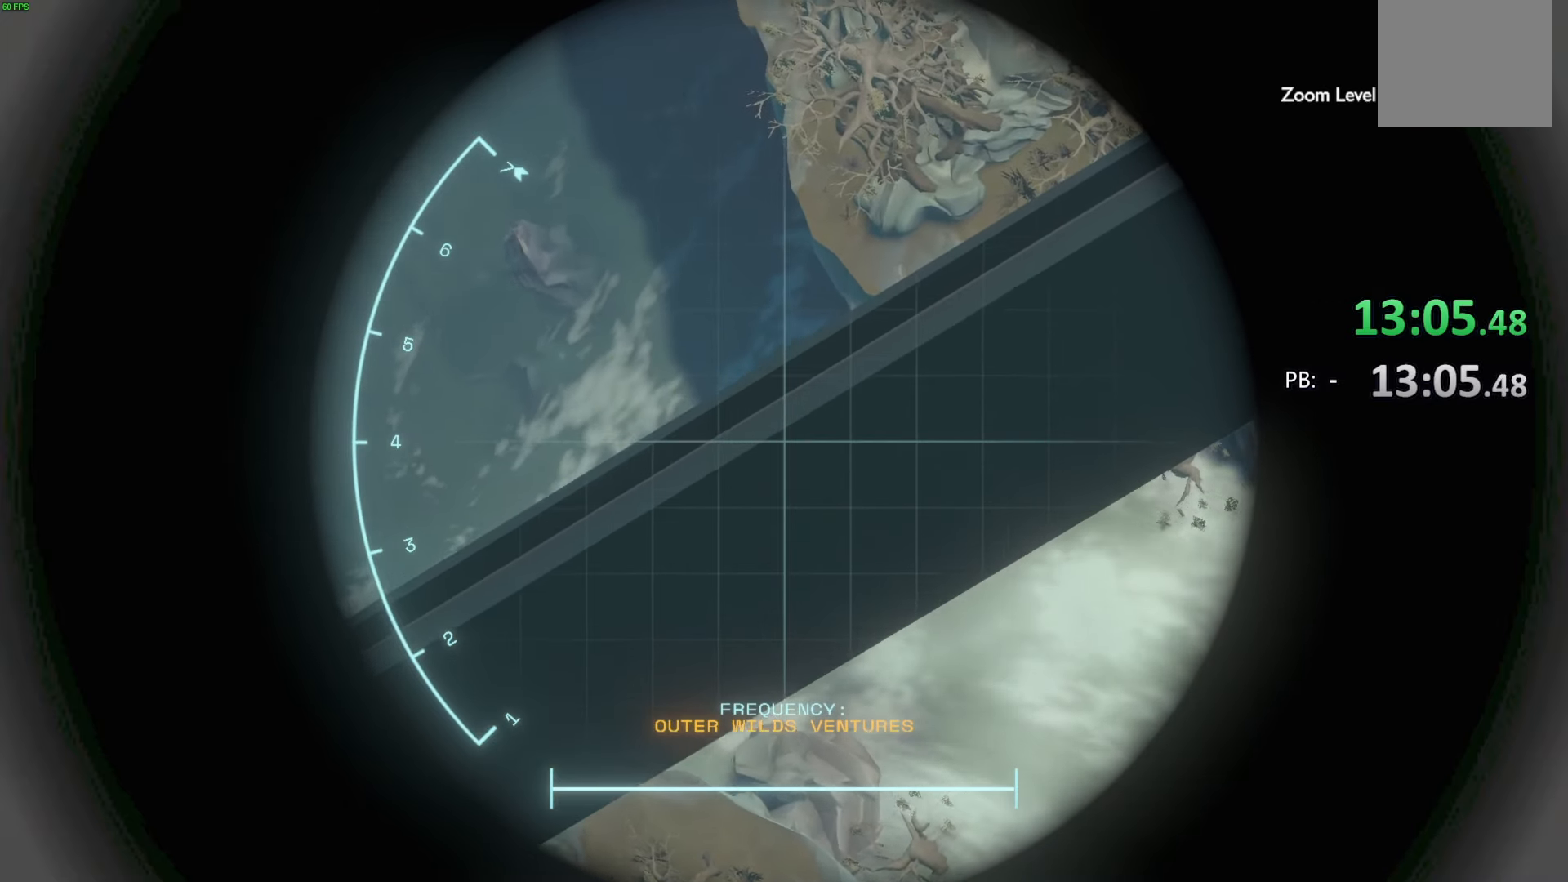
{"buttons": ["R1"], "left_stick": "center", "right_stick": "left", "events": [[367, "right_stick", "left"]]}
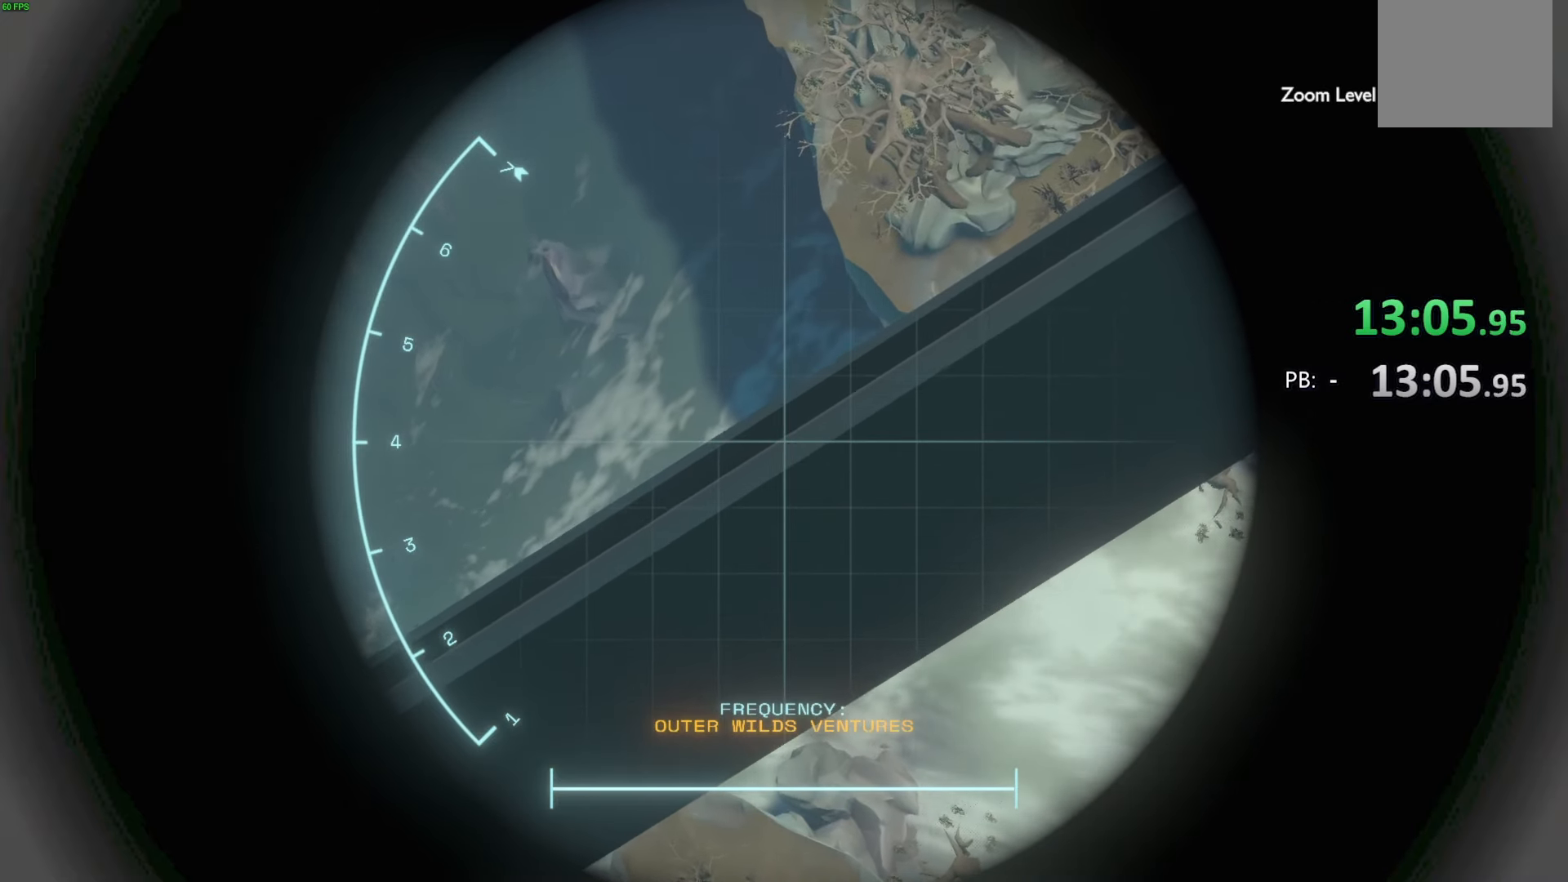
{"buttons": ["R1"], "left_stick": "center", "right_stick": "left", "events": []}
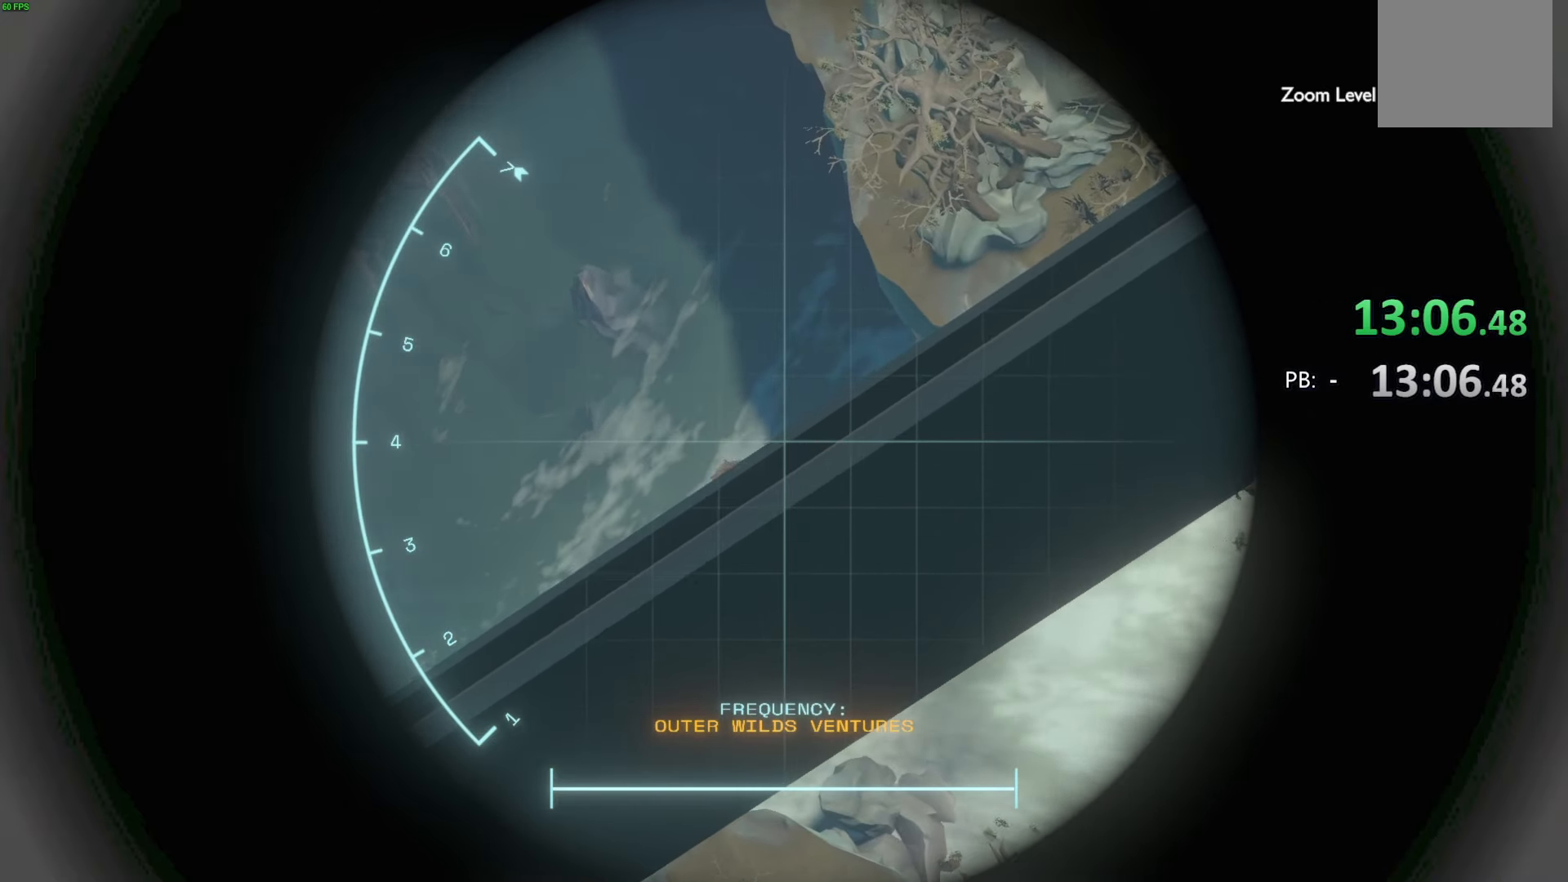
{"buttons": ["R1"], "left_stick": "center", "right_stick": "left", "events": []}
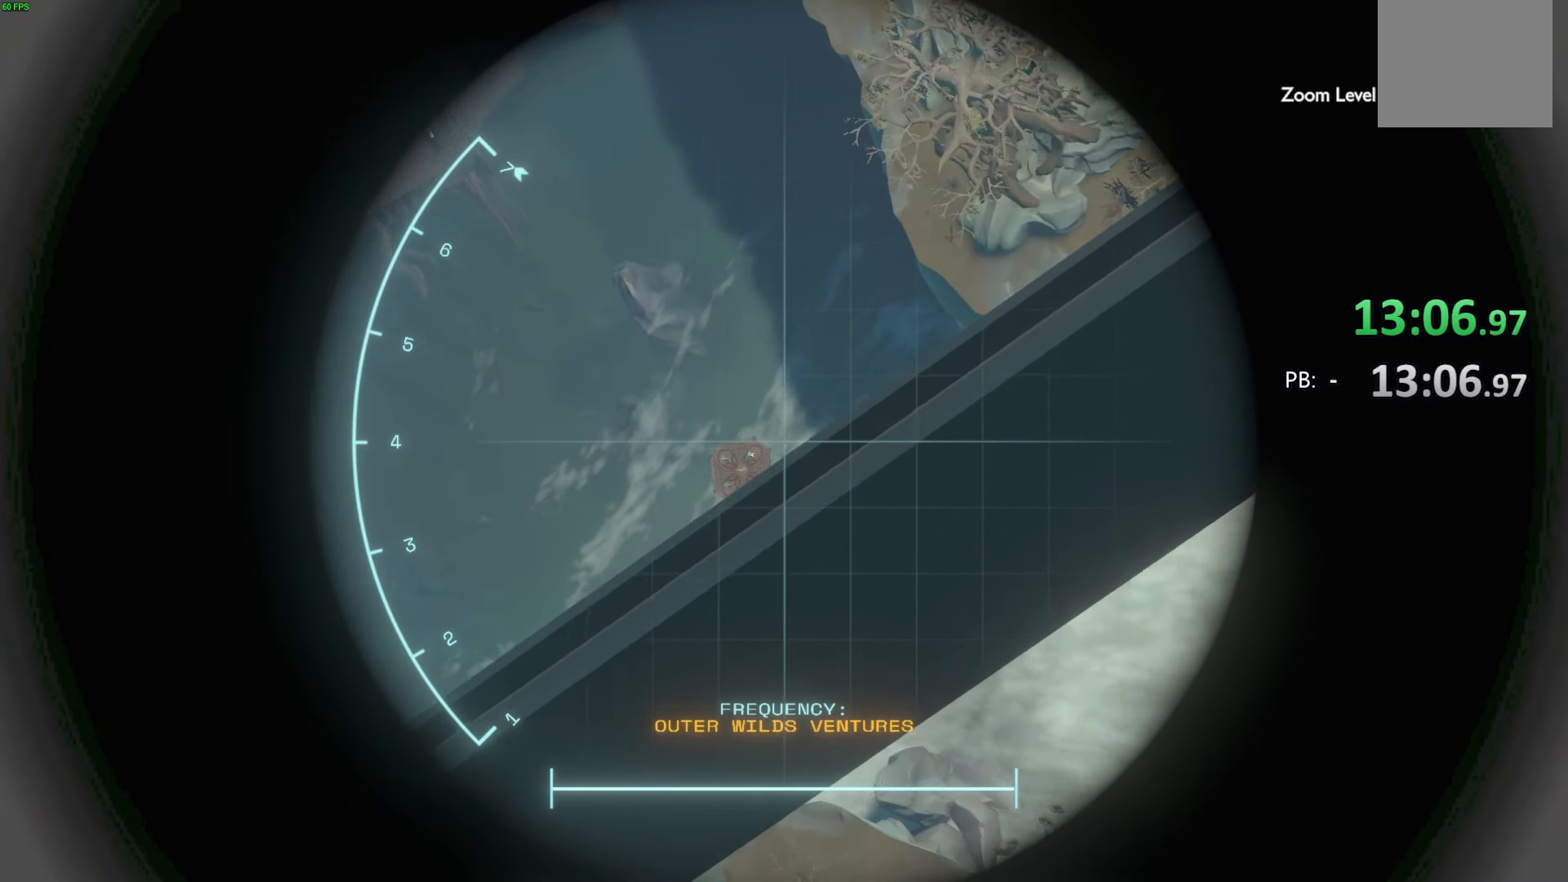
{"buttons": ["R1"], "left_stick": "center", "right_stick": "left", "events": []}
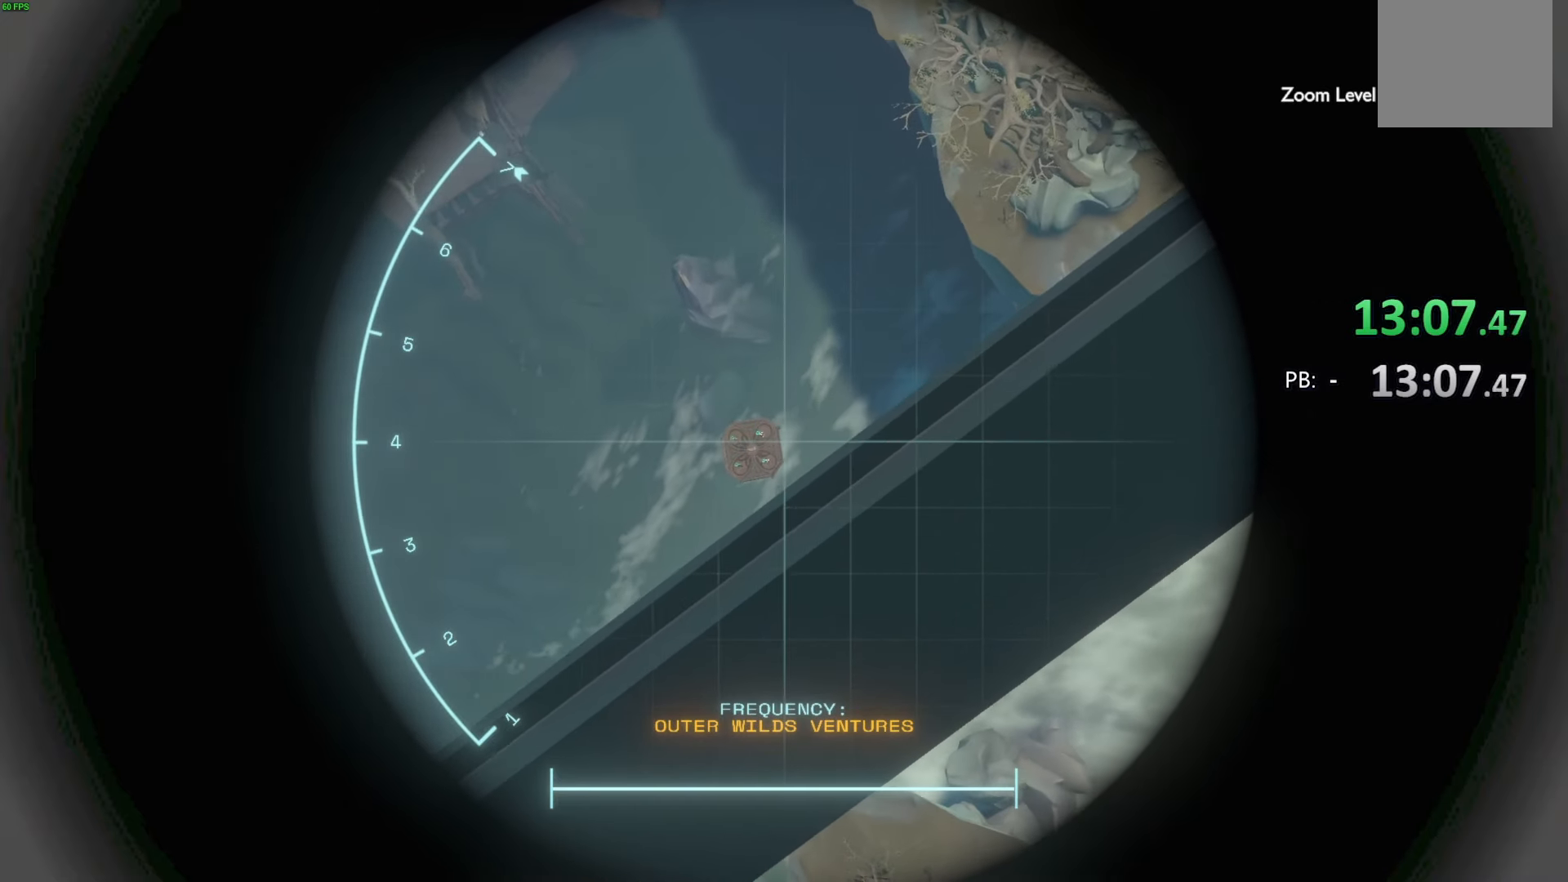
{"buttons": ["R1"], "left_stick": "center", "right_stick": "left", "events": []}
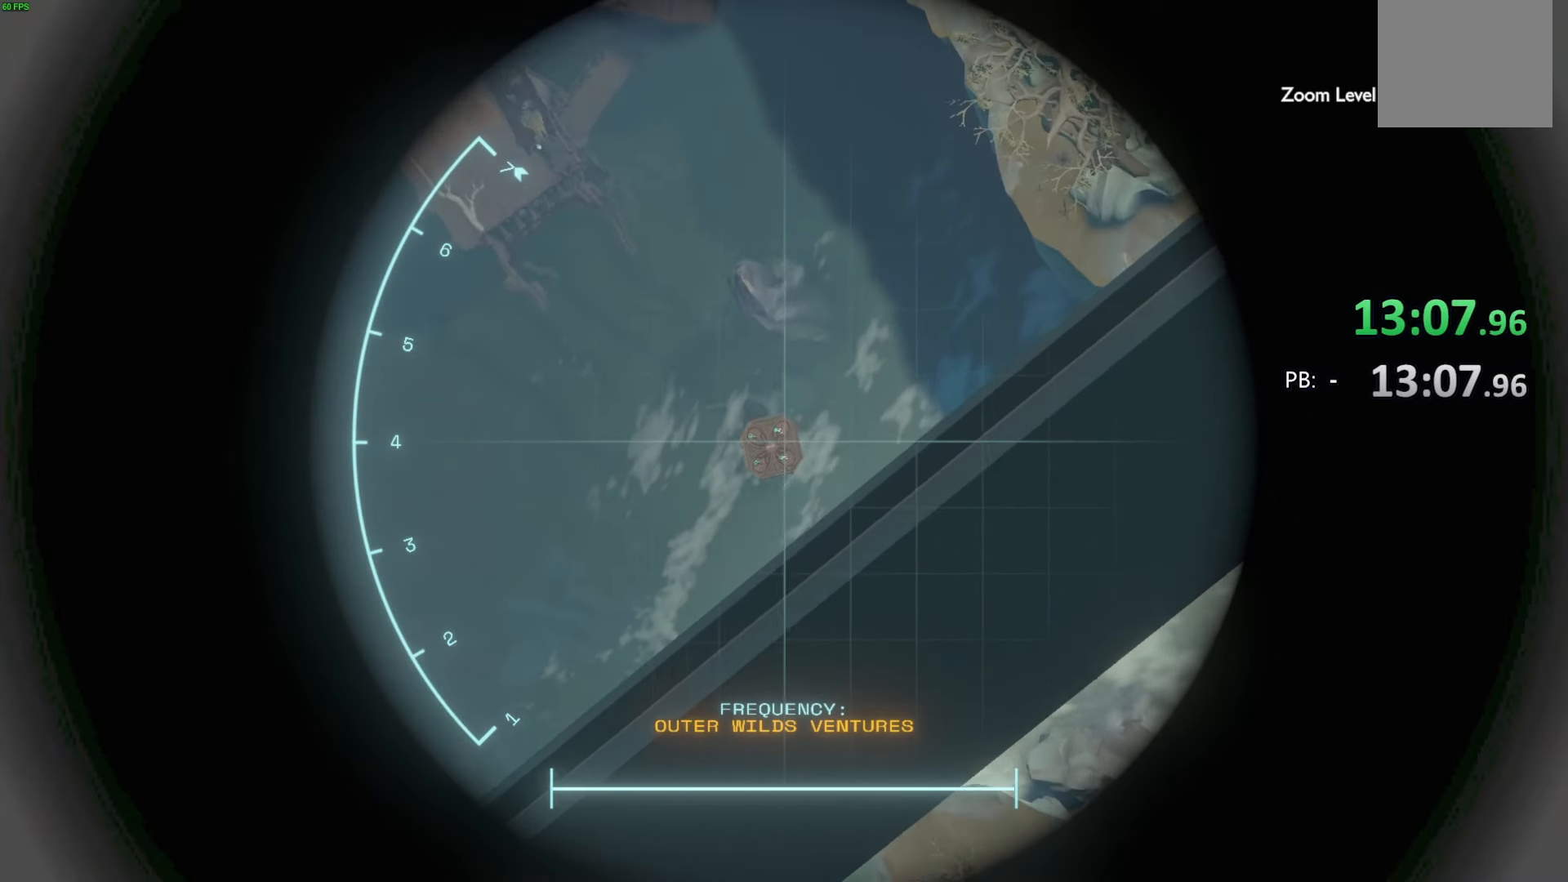
{"buttons": ["R1"], "left_stick": "center", "right_stick": "left", "events": []}
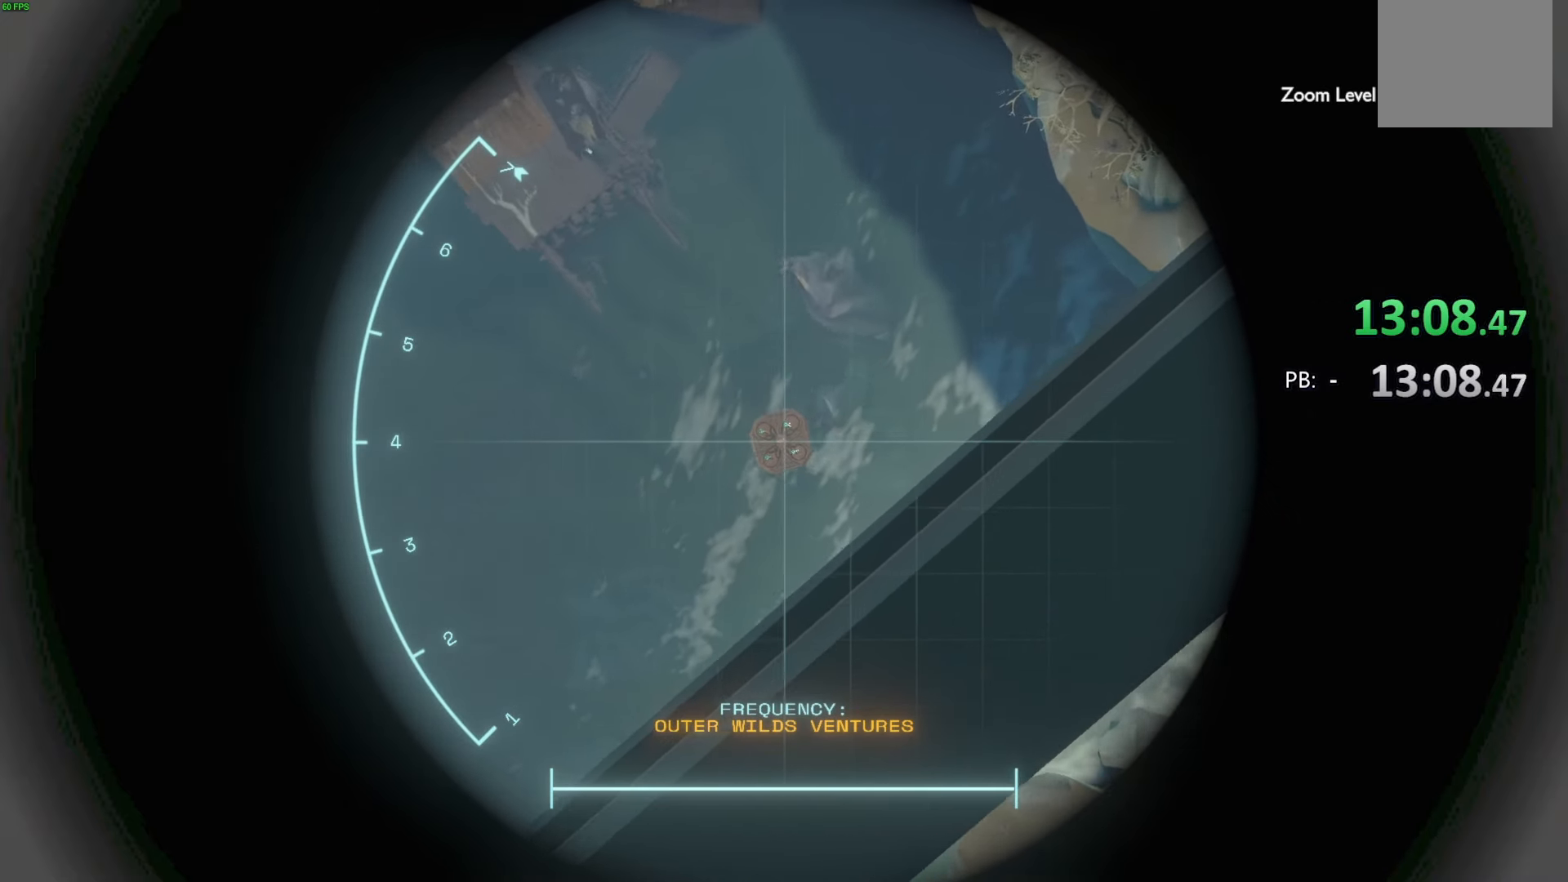
{"buttons": ["R1"], "left_stick": "center", "right_stick": "left", "events": []}
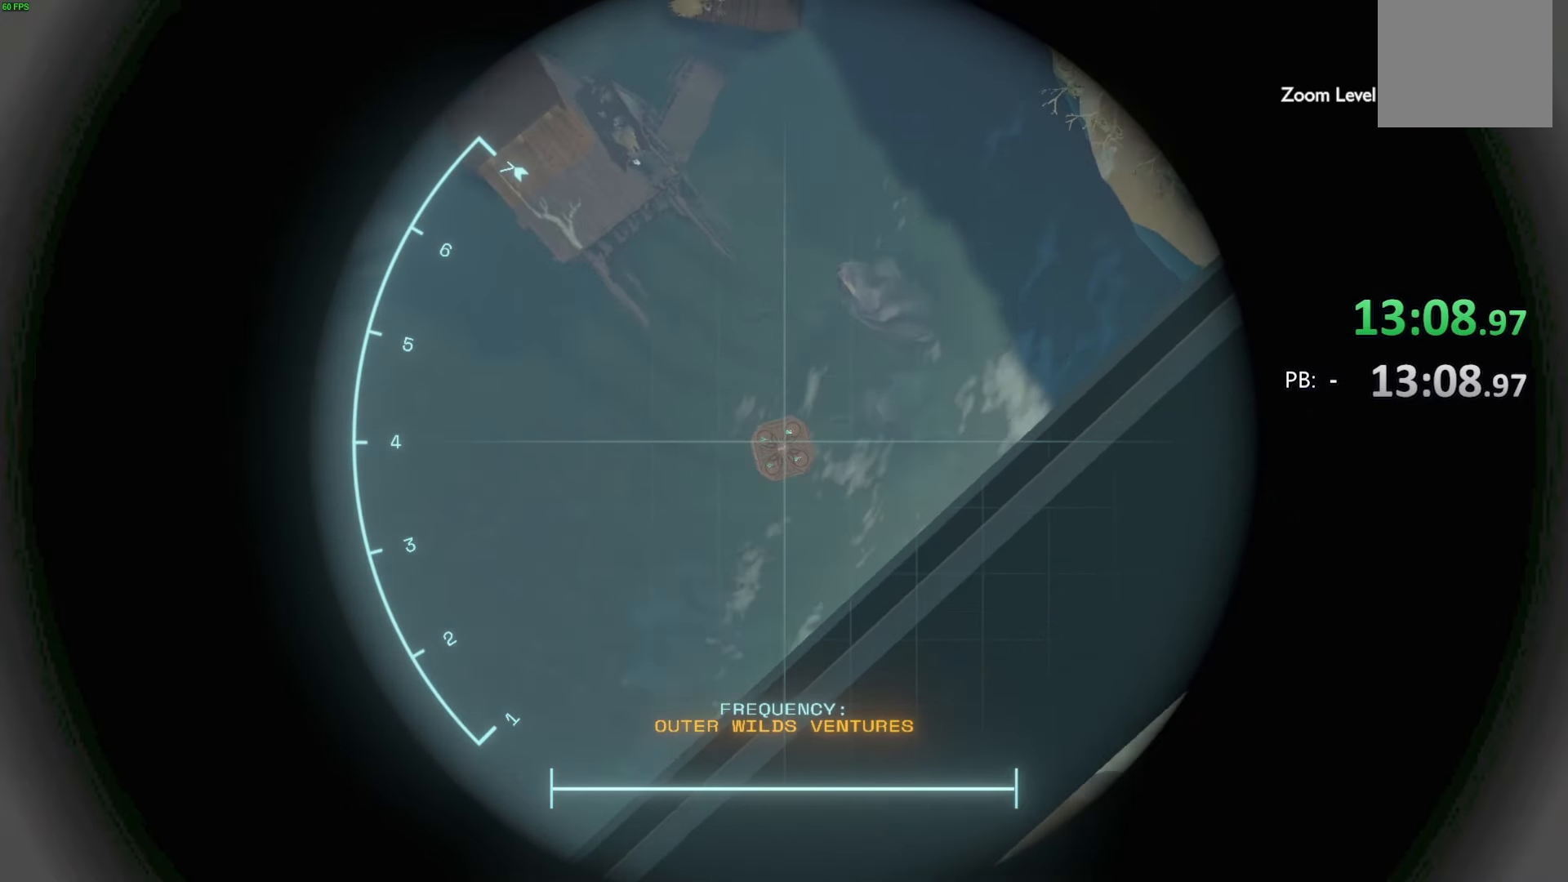
{"buttons": ["R1"], "left_stick": "center", "right_stick": "left", "events": []}
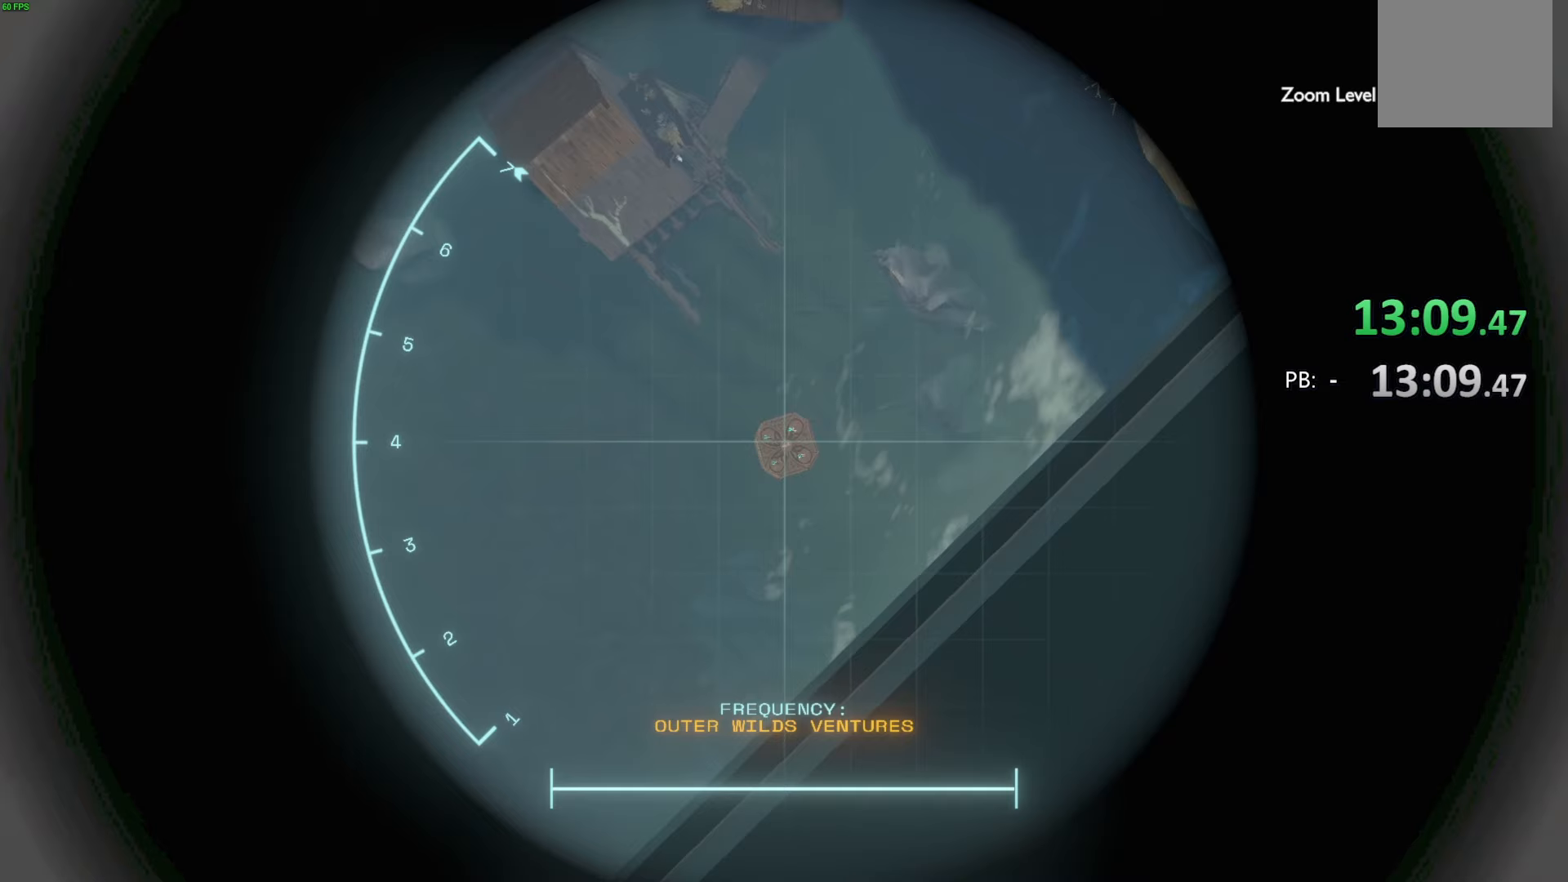
{"buttons": ["R1"], "left_stick": "center", "right_stick": "left", "events": []}
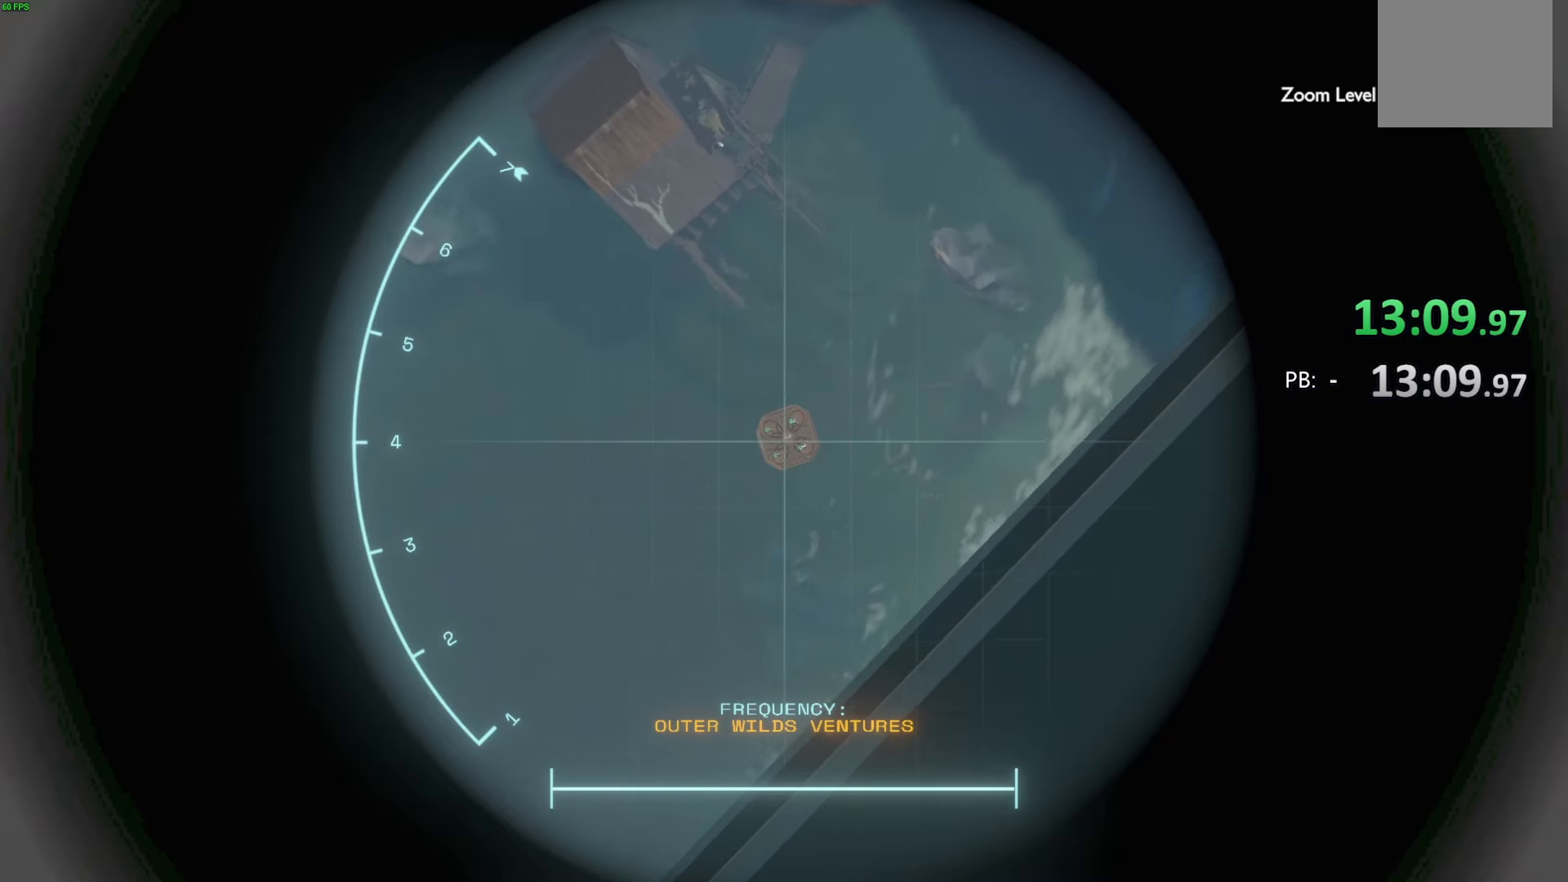
{"buttons": ["R1"], "left_stick": "center", "right_stick": "left", "events": []}
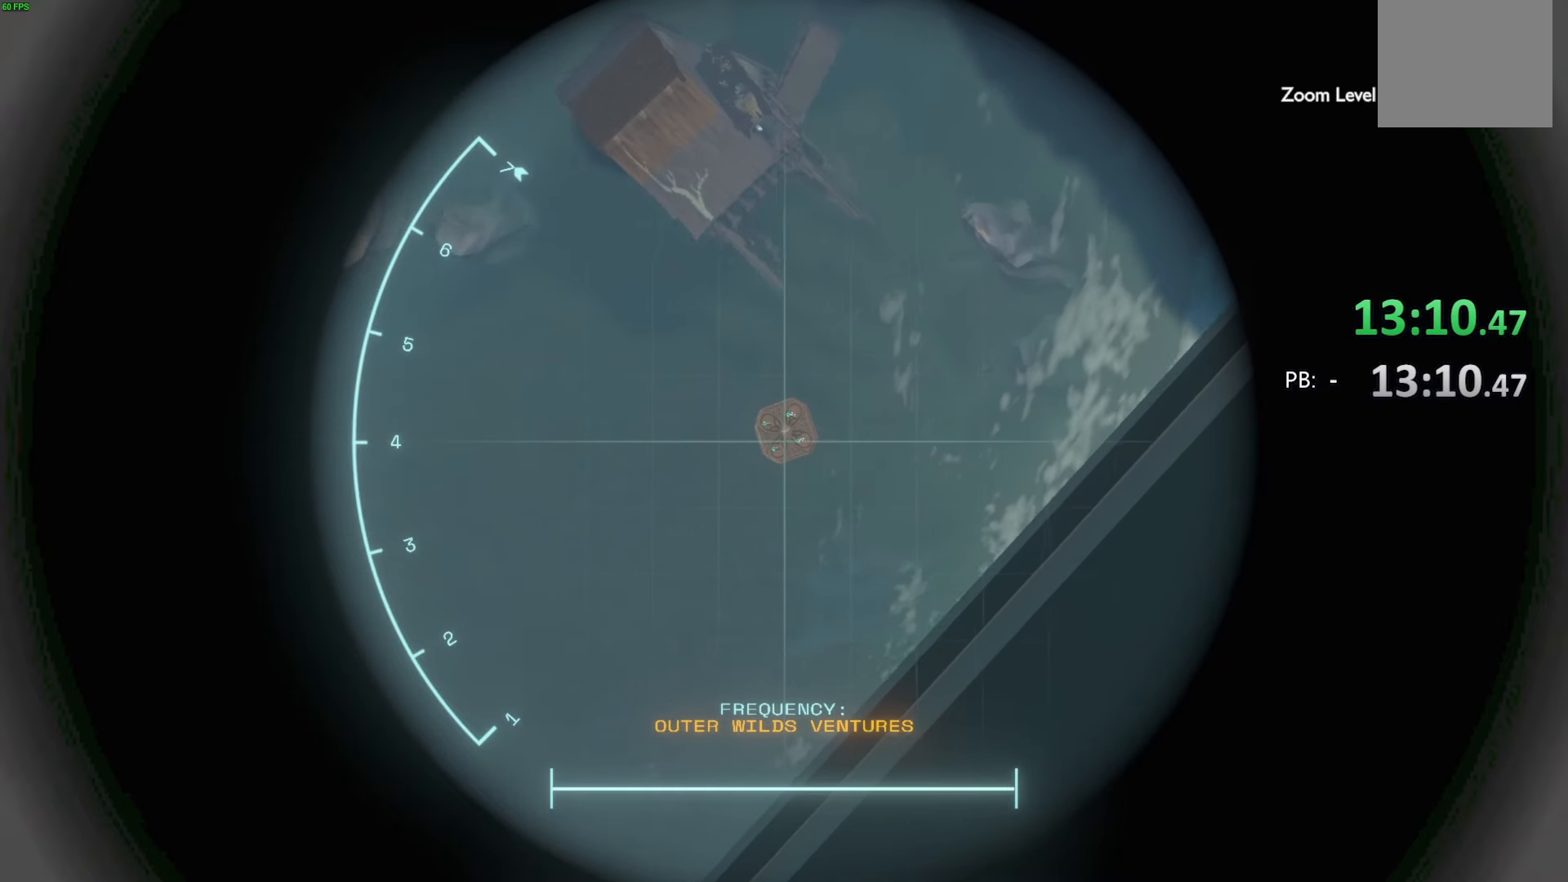
{"buttons": ["R1"], "left_stick": "center", "right_stick": "left", "events": []}
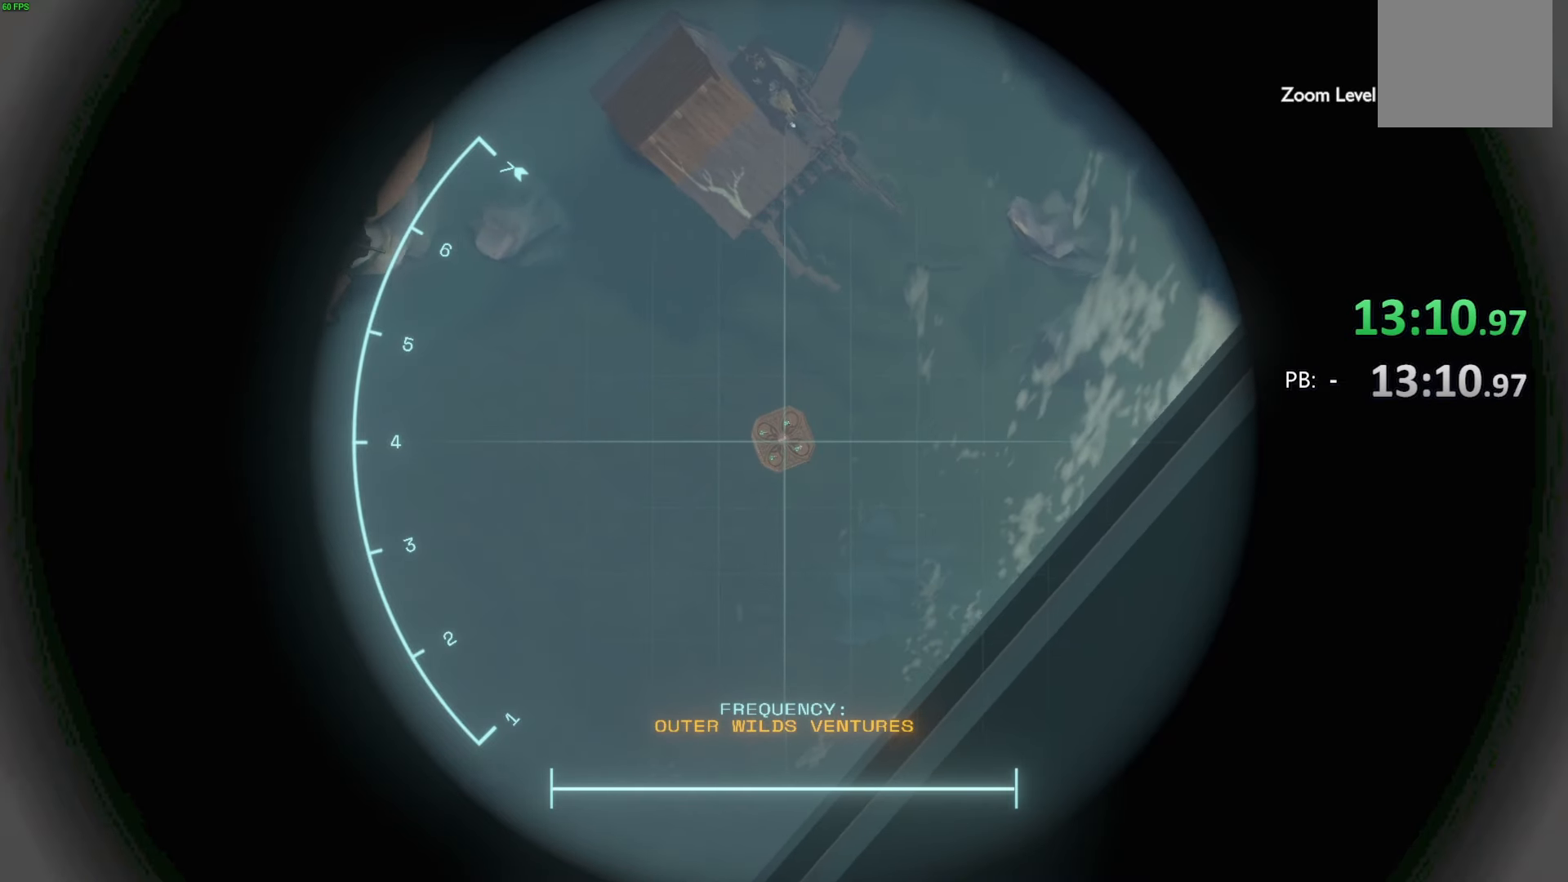
{"buttons": ["R1"], "left_stick": "center", "right_stick": "left", "events": []}
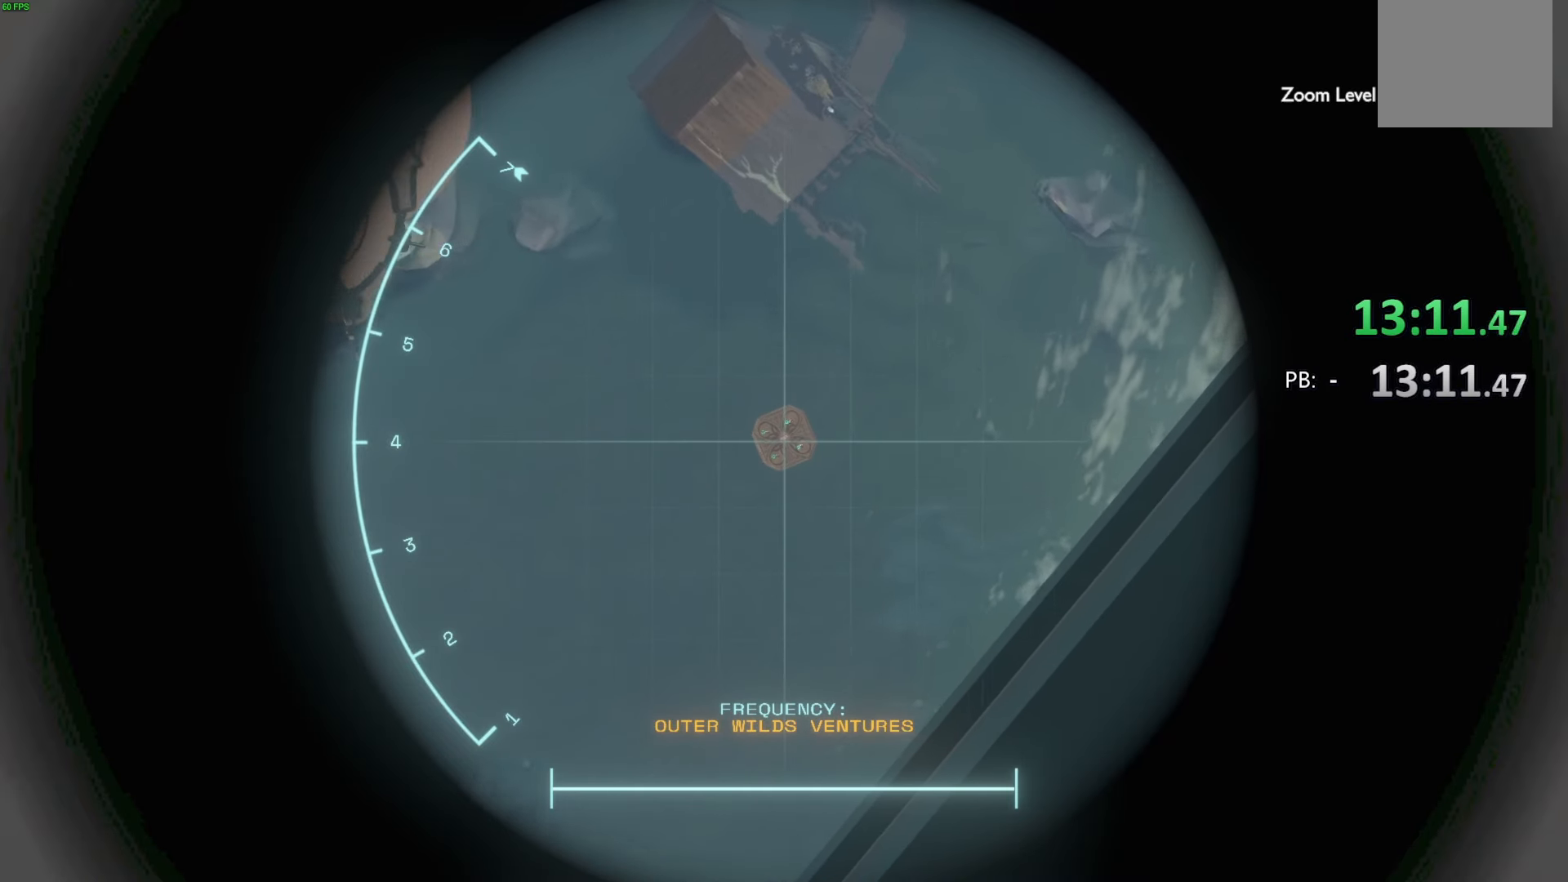
{"buttons": ["R1"], "left_stick": "center", "right_stick": "left", "events": []}
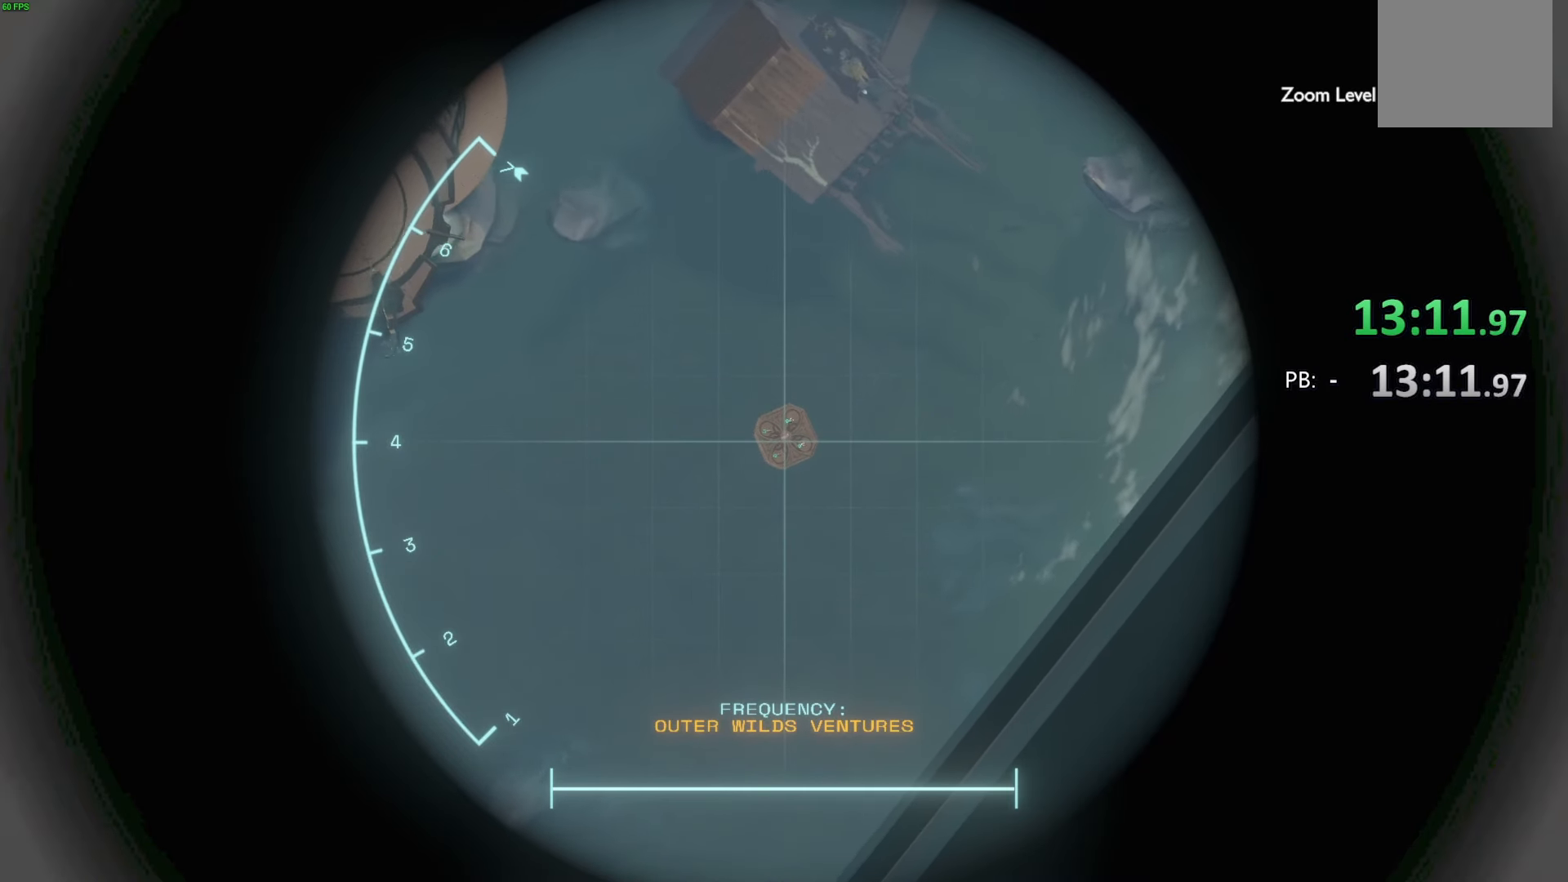
{"buttons": ["R1"], "left_stick": "center", "right_stick": "left", "events": []}
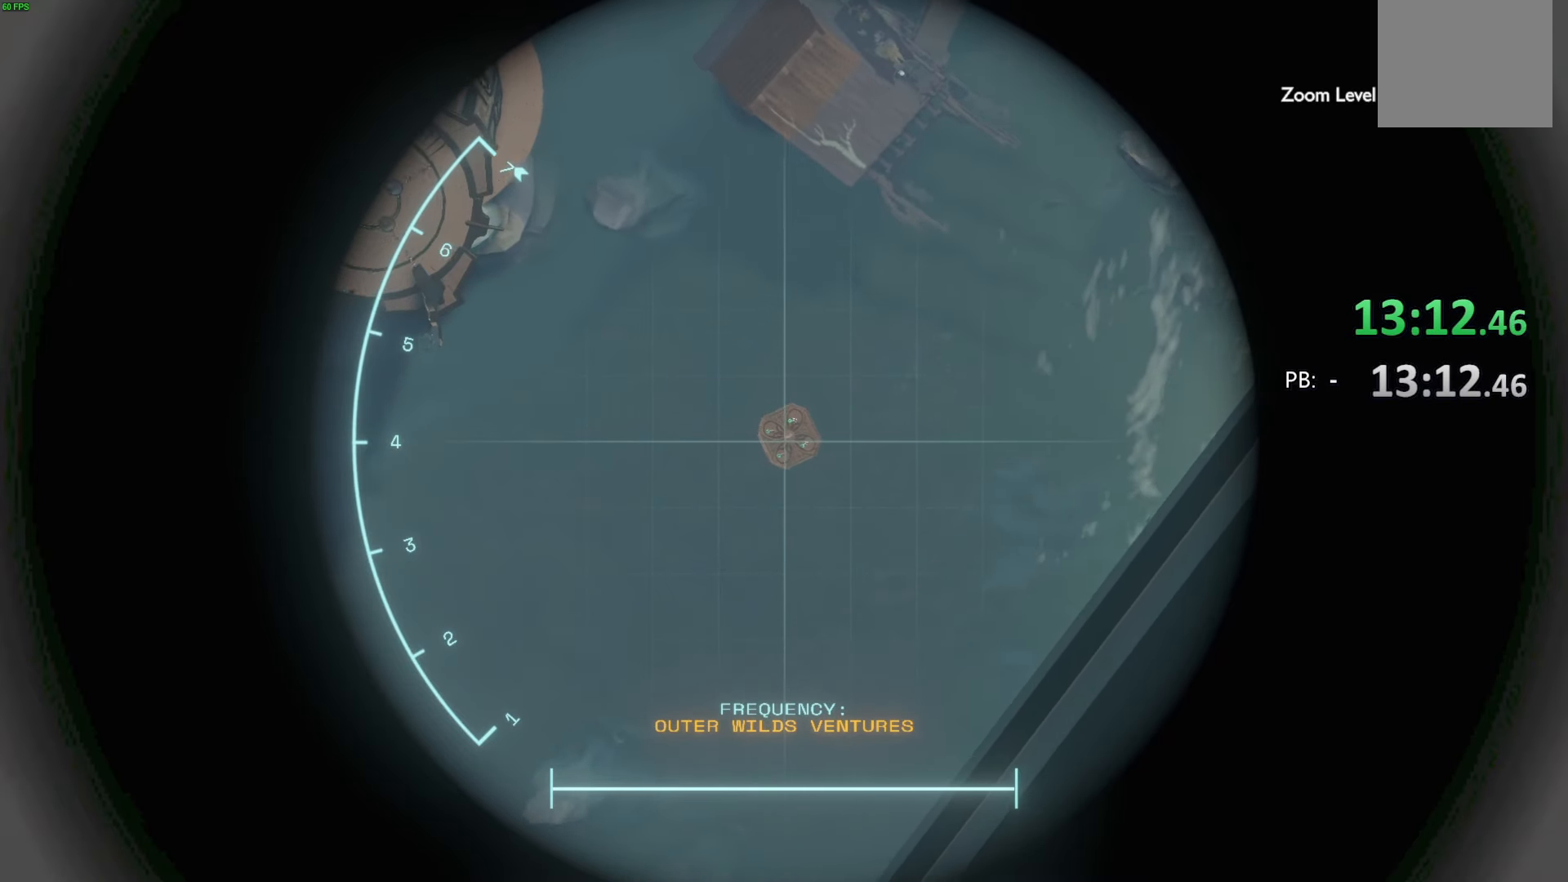
{"buttons": ["R1"], "left_stick": "center", "right_stick": "left", "events": []}
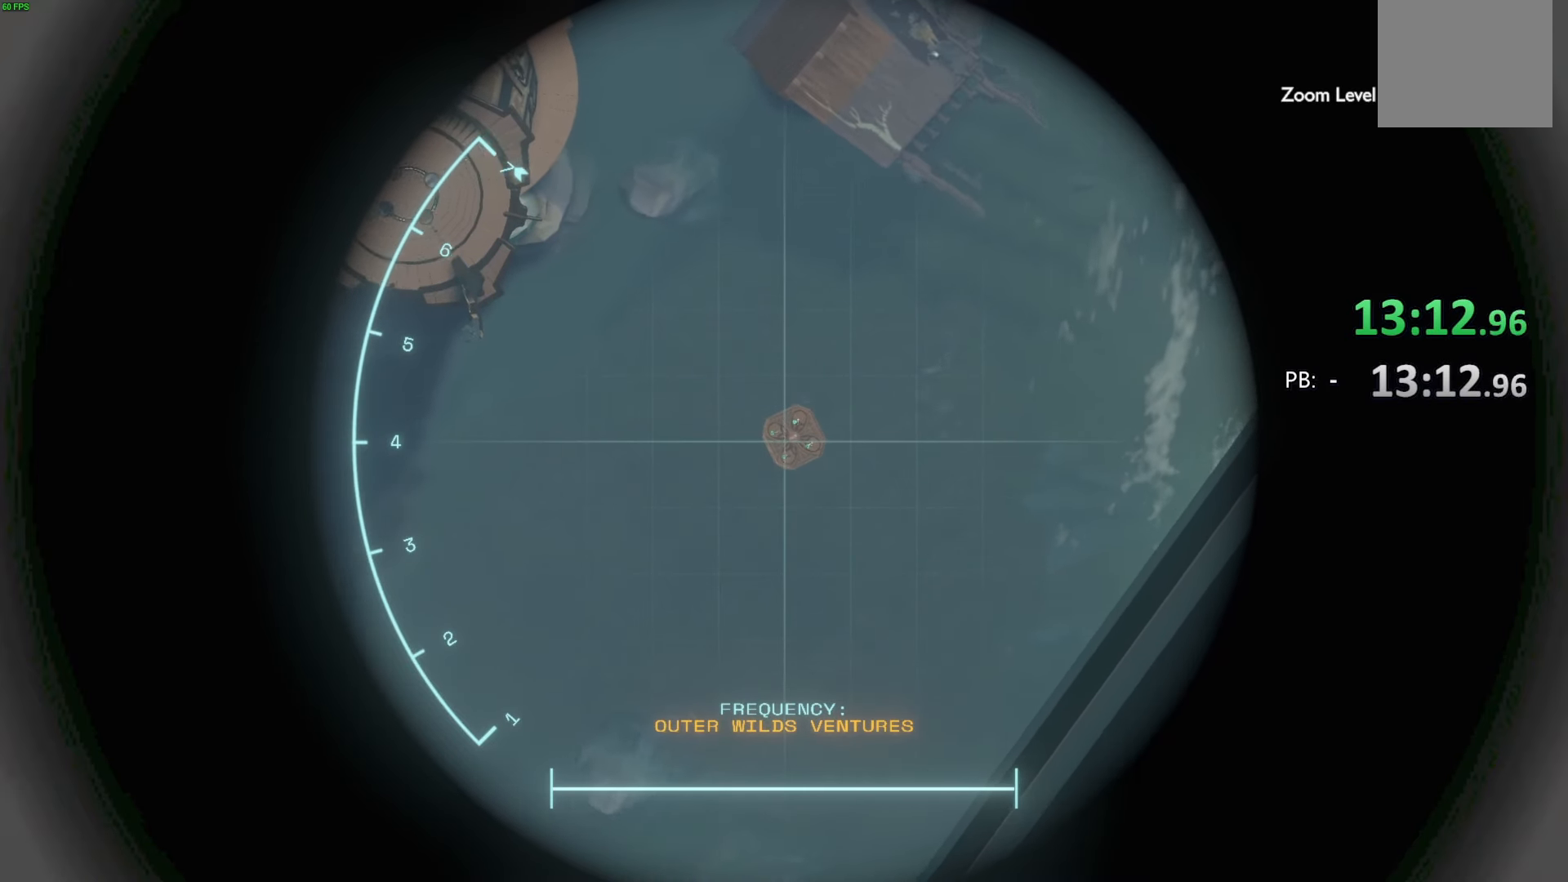
{"buttons": ["R1"], "left_stick": "center", "right_stick": "left", "events": []}
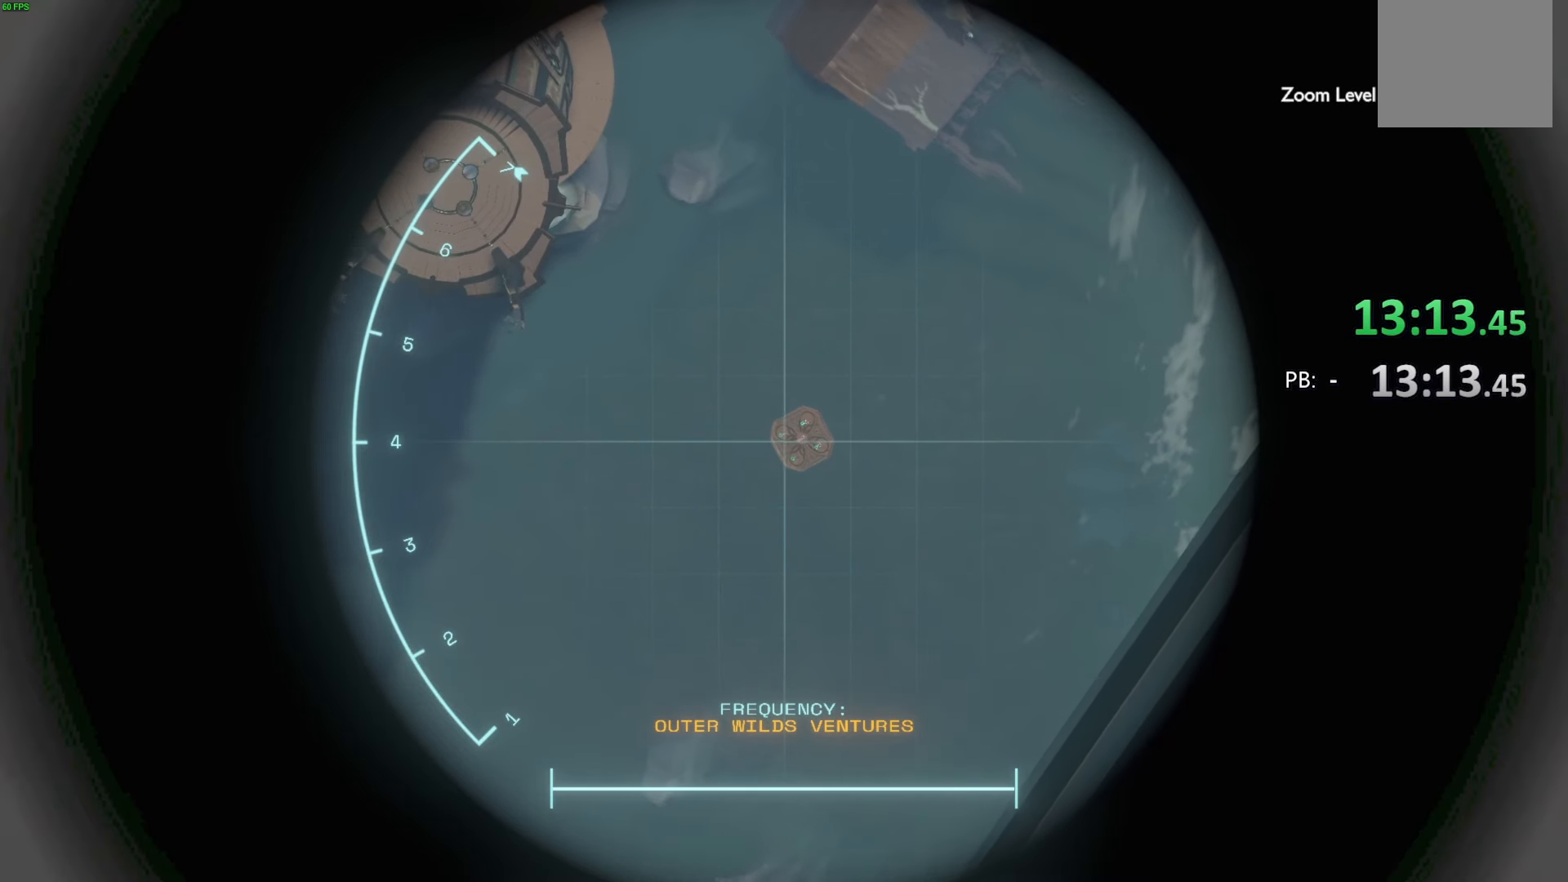
{"buttons": ["R1"], "left_stick": "center", "right_stick": "center", "events": [[433, "right_stick", "center"]]}
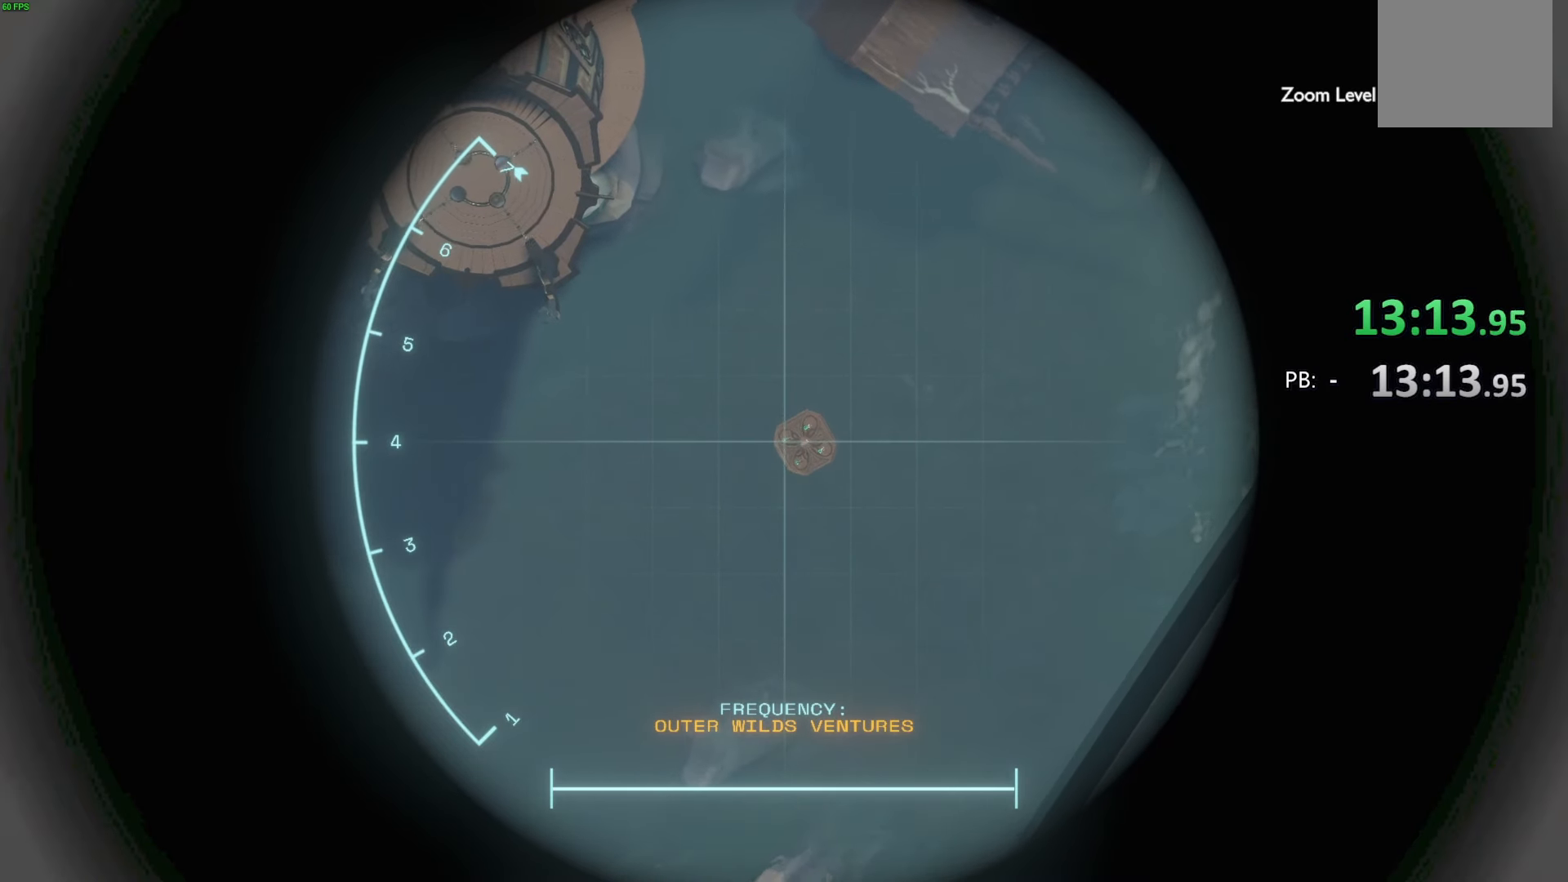
{"buttons": ["R1"], "left_stick": "center", "right_stick": "center", "events": []}
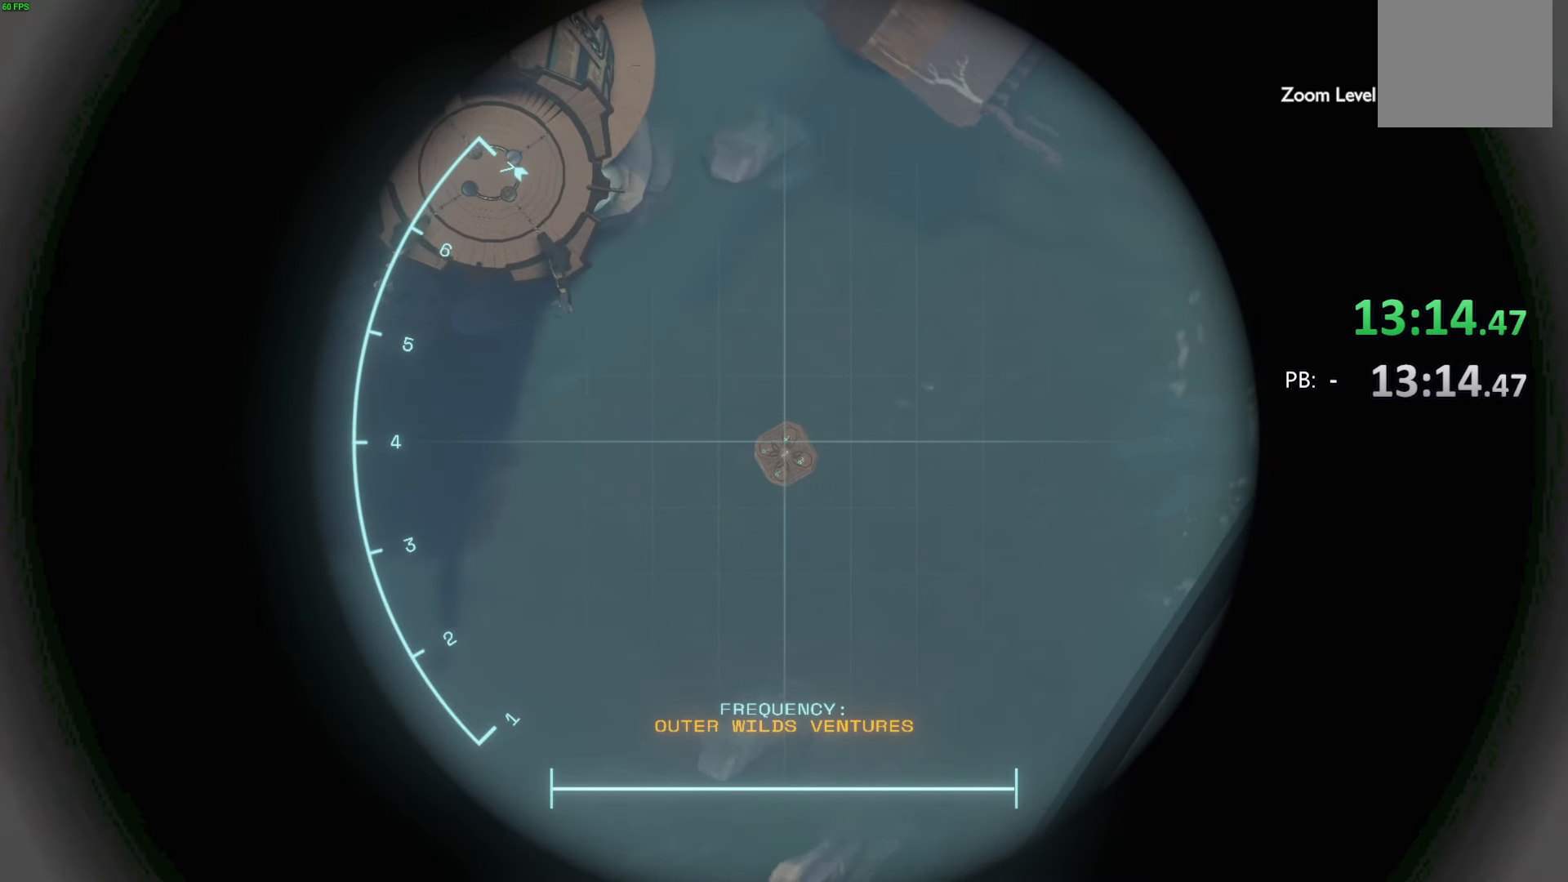
{"buttons": ["R1"], "left_stick": "center", "right_stick": "center", "events": []}
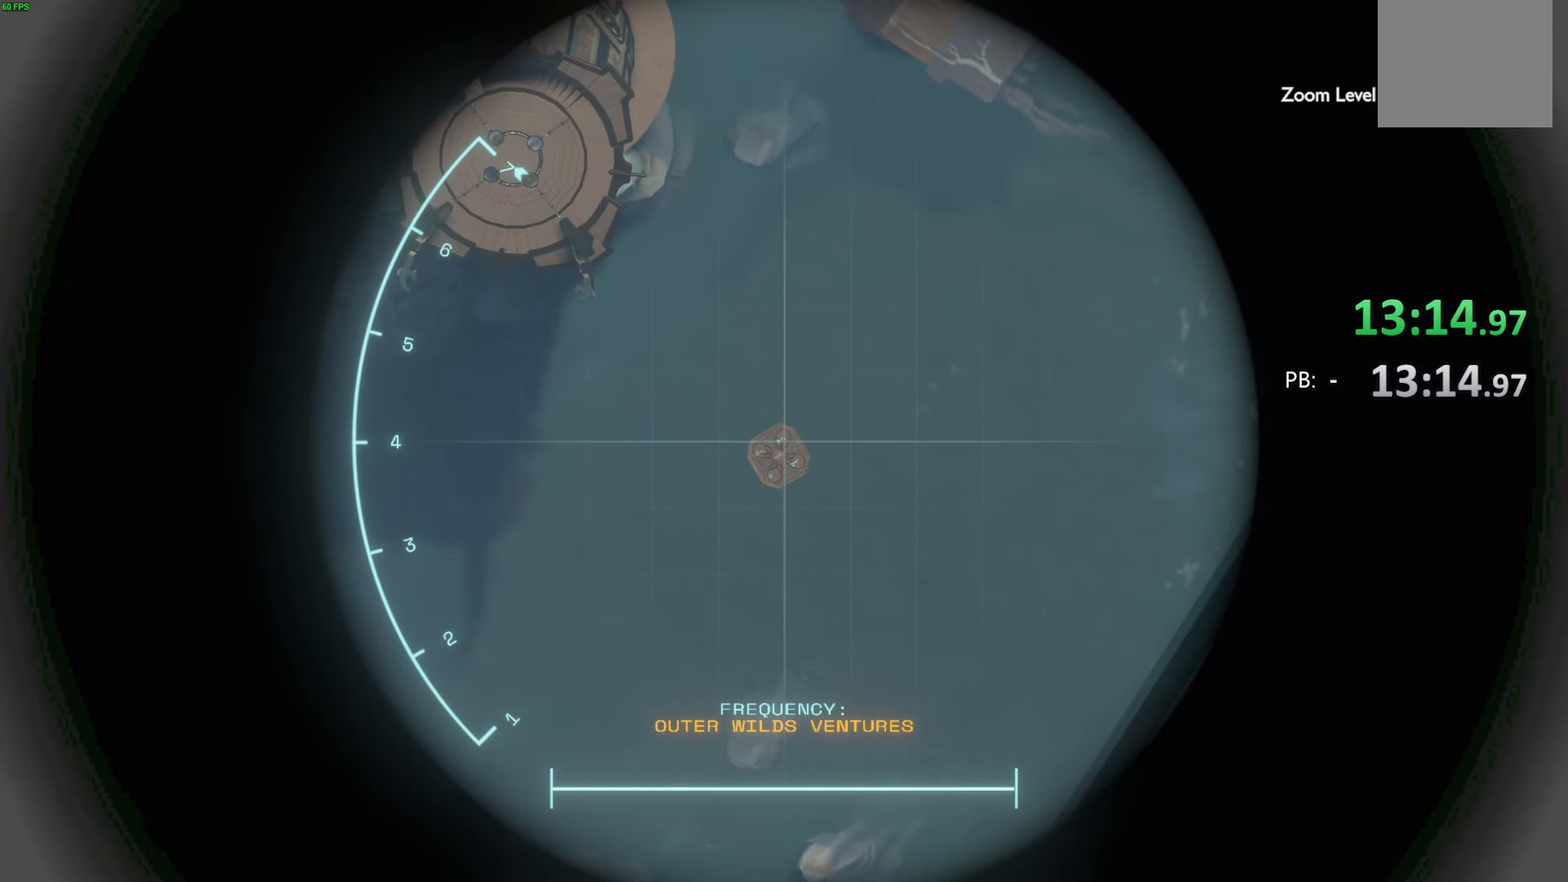
{"buttons": ["R1"], "left_stick": "center", "right_stick": "center", "events": []}
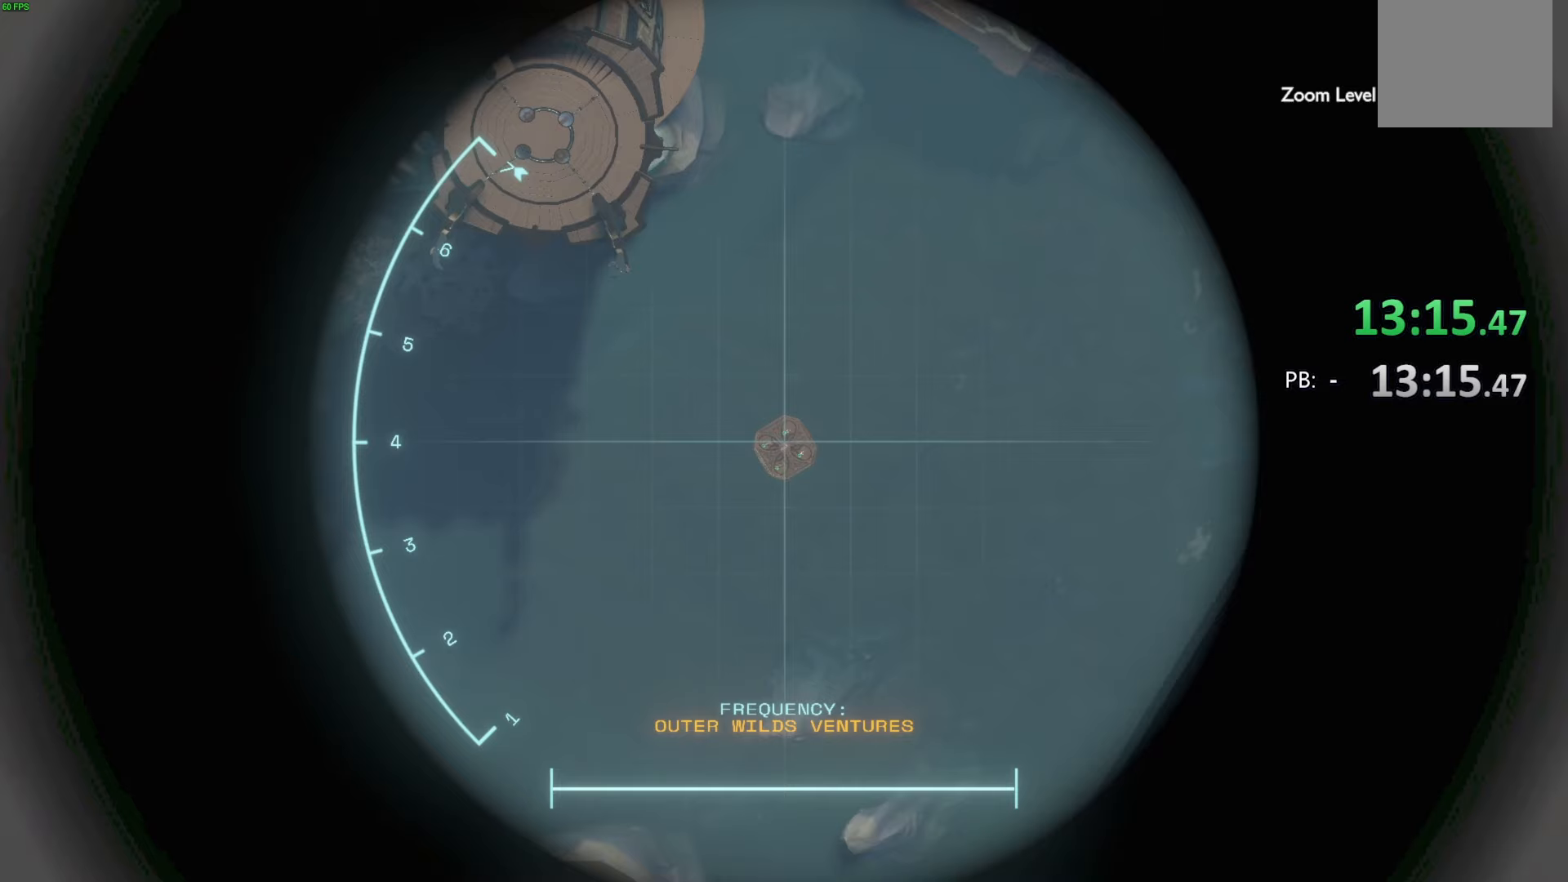
{"buttons": ["R1"], "left_stick": "center", "right_stick": "center", "events": []}